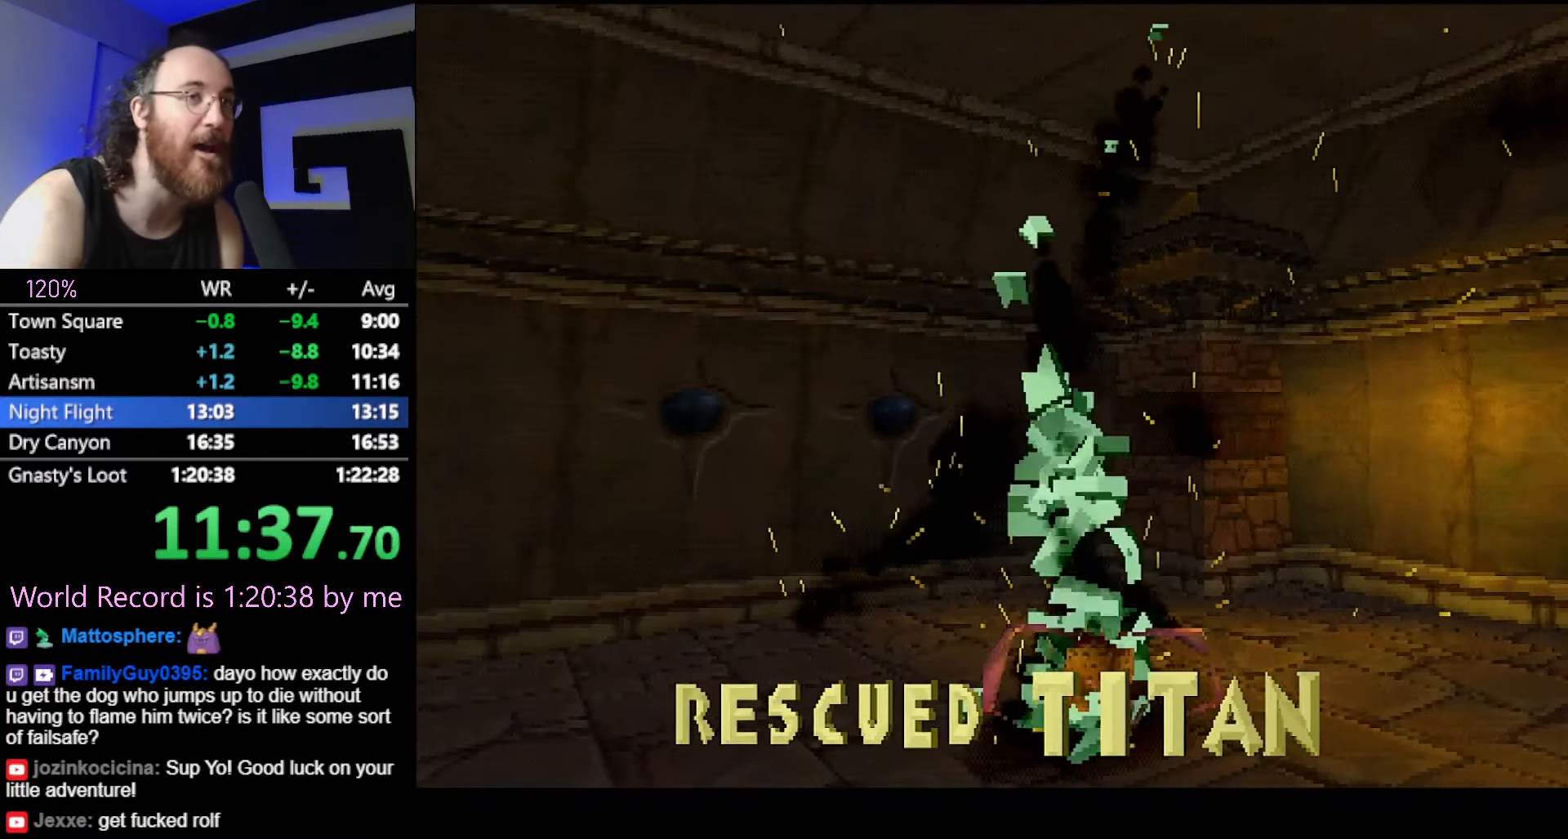
Gameplay with a controller (PlayStation layout); each line is a JSON object with the inputs held at the frame after it. "button_events" lists button changes between this image and that frame as [ms after this image, input, new state], when the widget could be followed in between (sticks are given only as held states). Not read: CROSS L3 R3 SQUARE.
{"buttons": ["L2"], "left_stick": "center", "button_events": [[417, "L2", "down"]]}
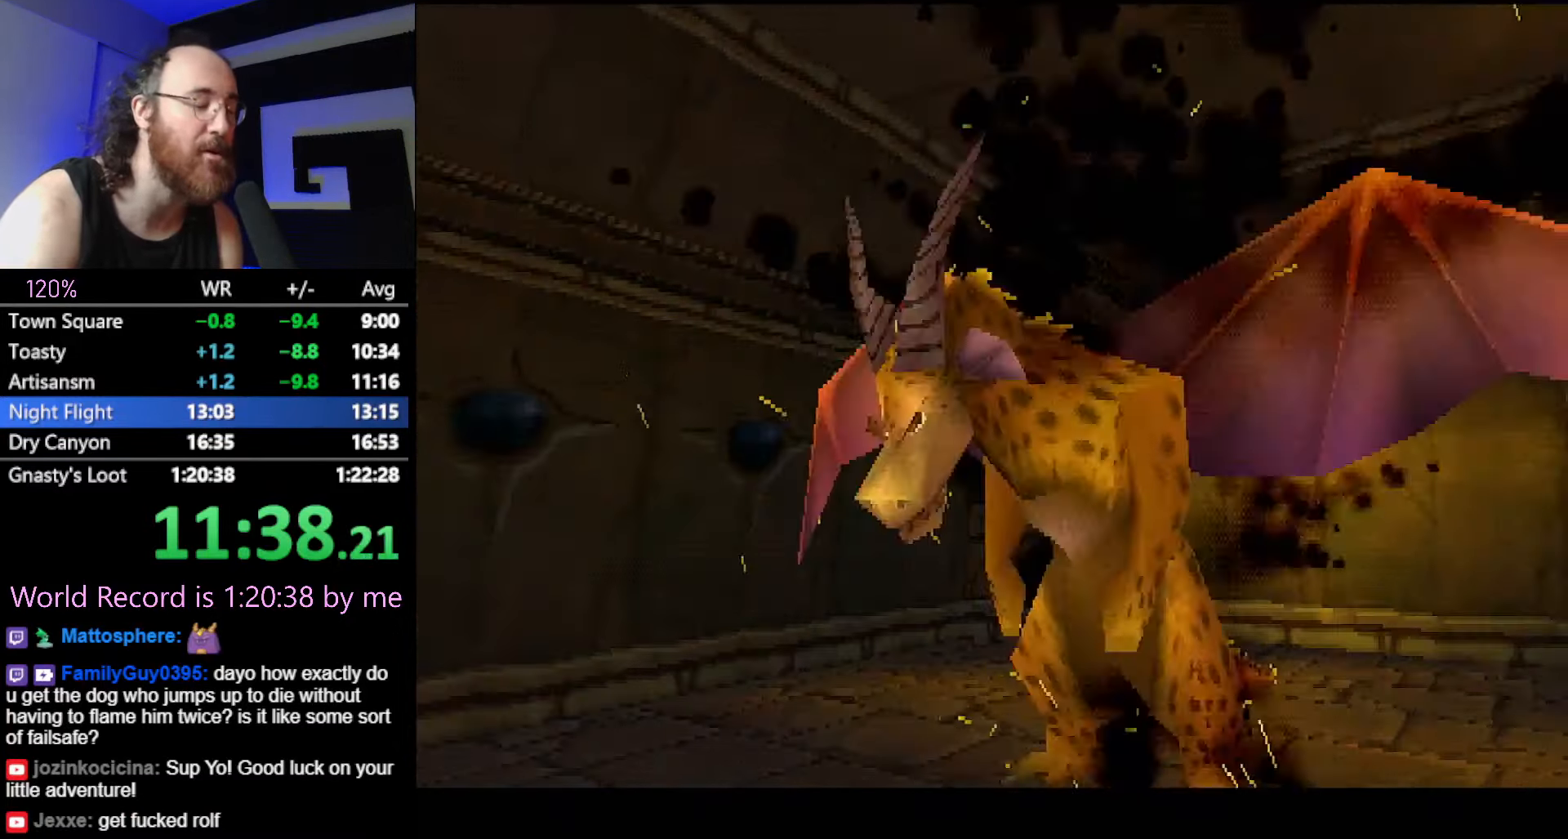
{"buttons": [], "left_stick": "center", "button_events": [[50, "L2", "up"]]}
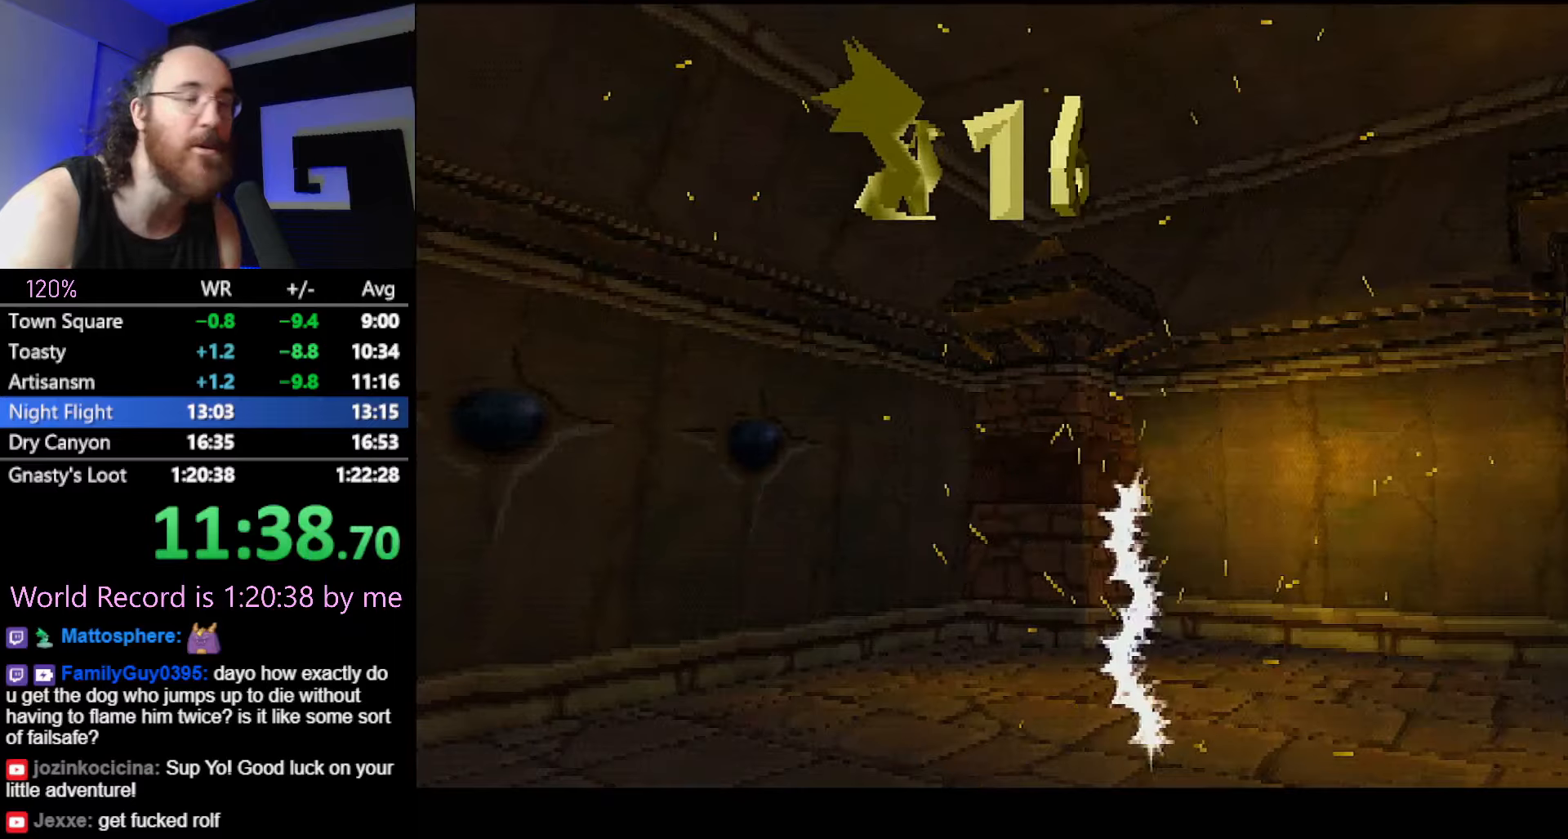
{"buttons": [], "left_stick": "center", "button_events": []}
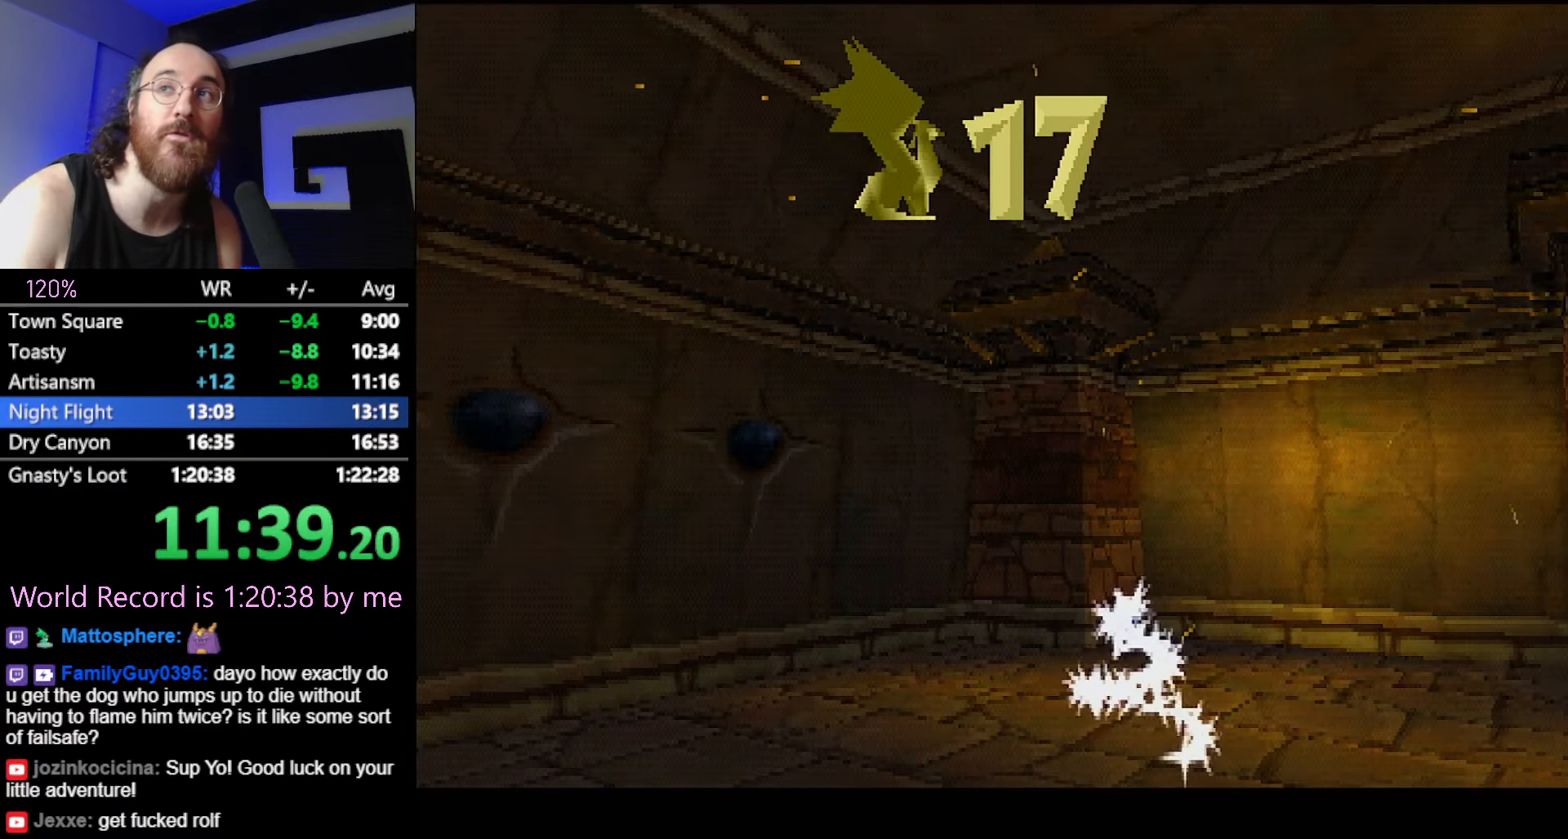
{"buttons": [], "left_stick": "center", "button_events": []}
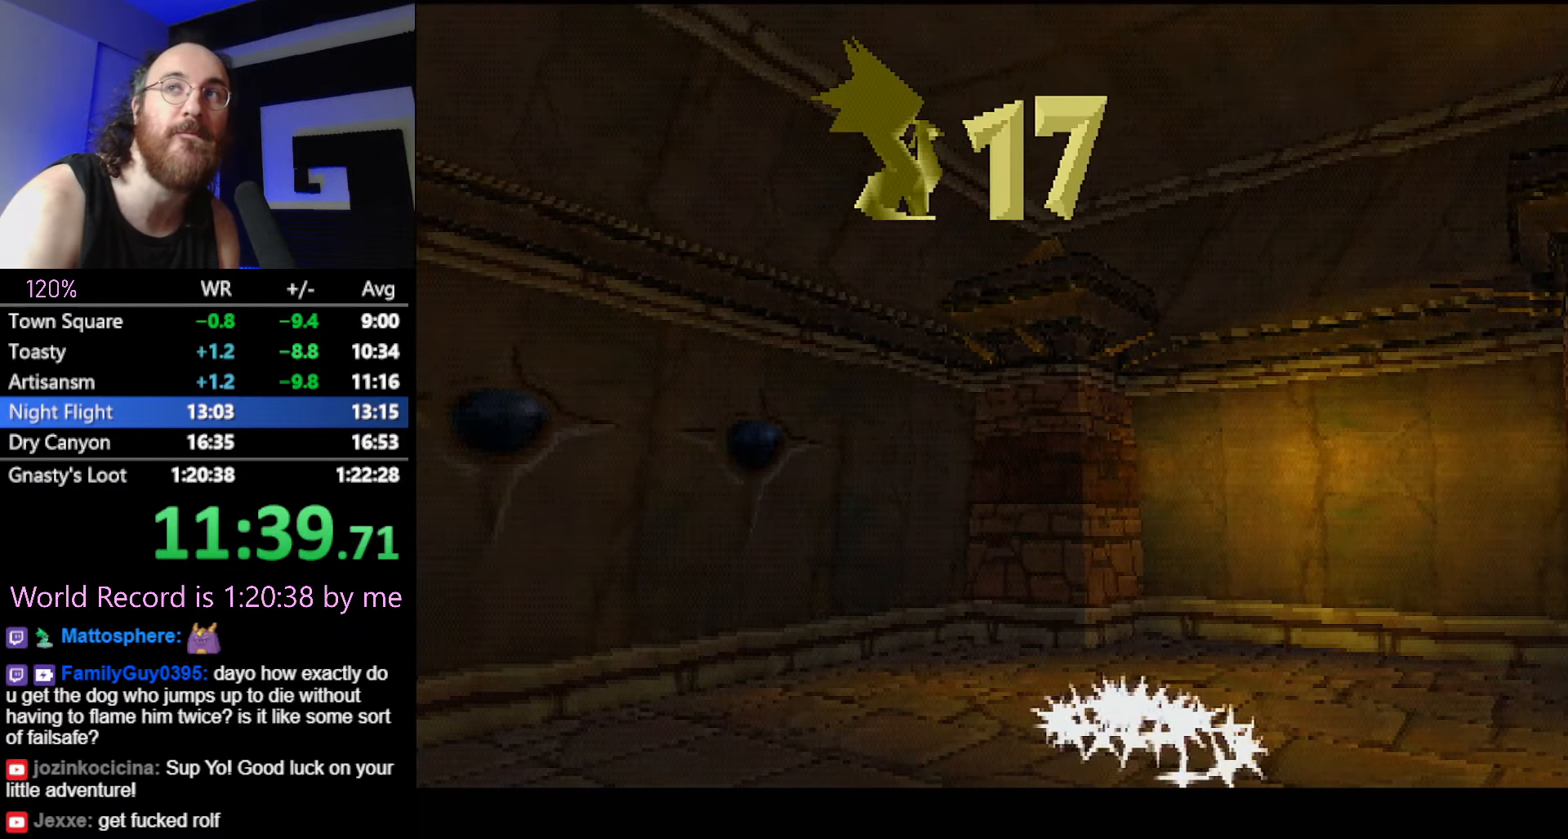
{"buttons": [], "left_stick": "right", "button_events": []}
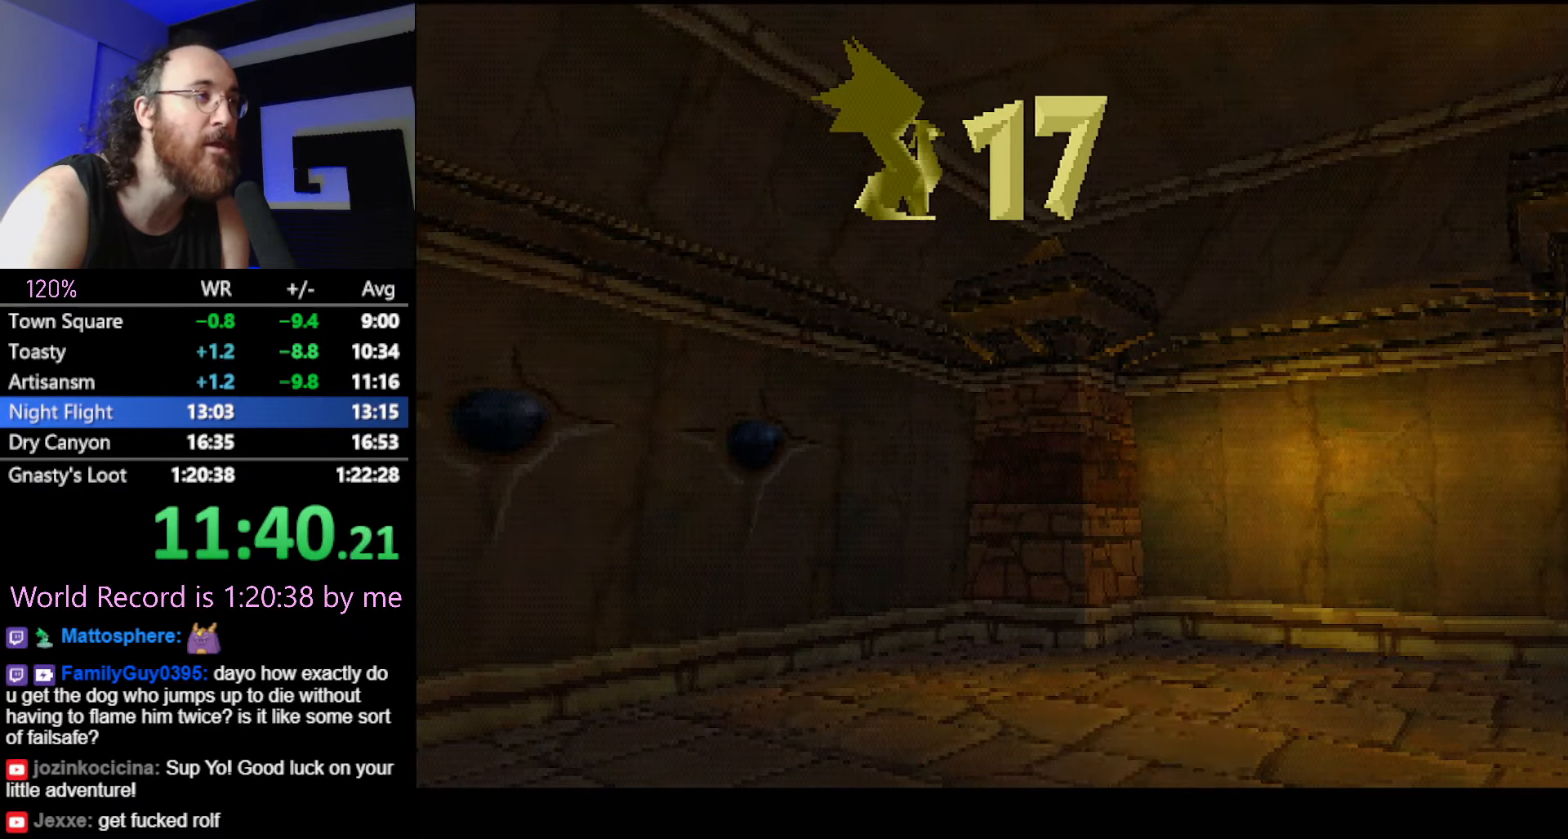
{"buttons": [], "left_stick": "down-right", "button_events": [[234, "DPAD_LEFT", "down"], [250, "DPAD_RIGHT", "down"], [250, "DPAD_UP", "down"], [317, "DPAD_LEFT", "up"], [317, "DPAD_RIGHT", "up"], [350, "DPAD_UP", "up"]]}
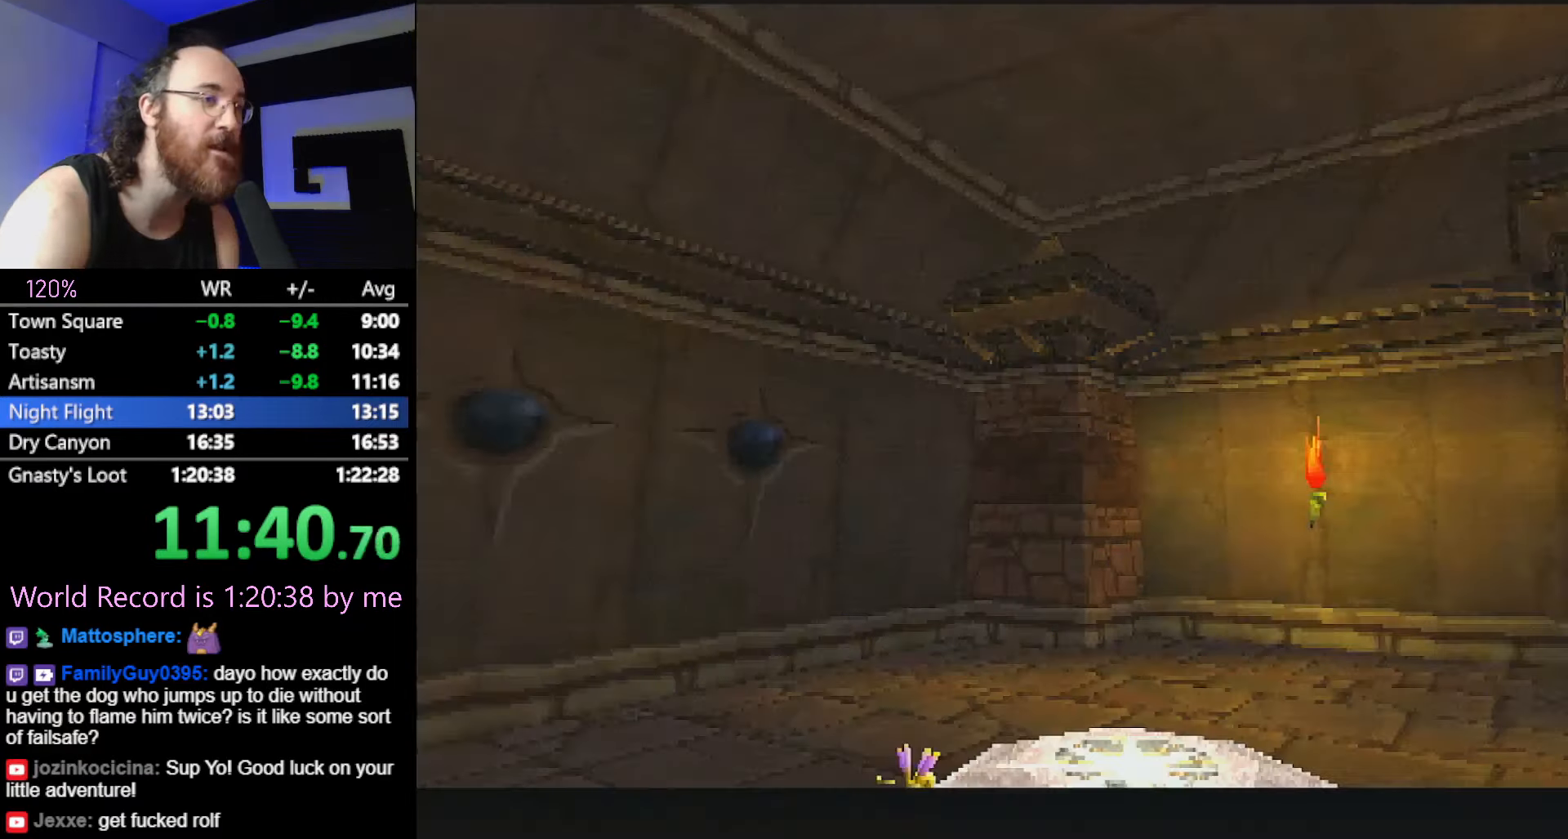
{"buttons": [], "left_stick": "down-right", "button_events": []}
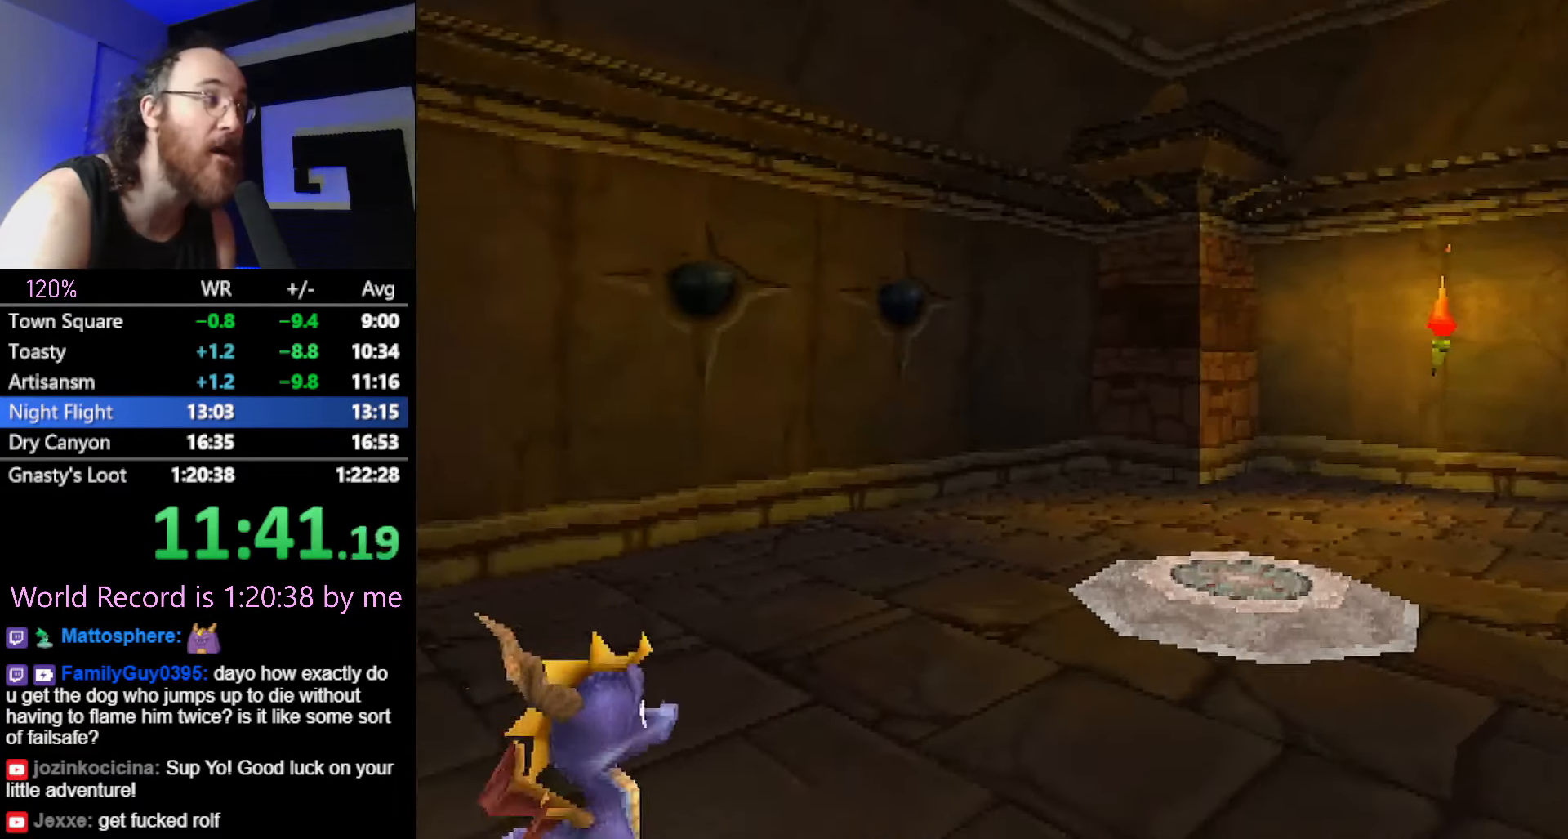
{"buttons": [], "left_stick": "center", "button_events": []}
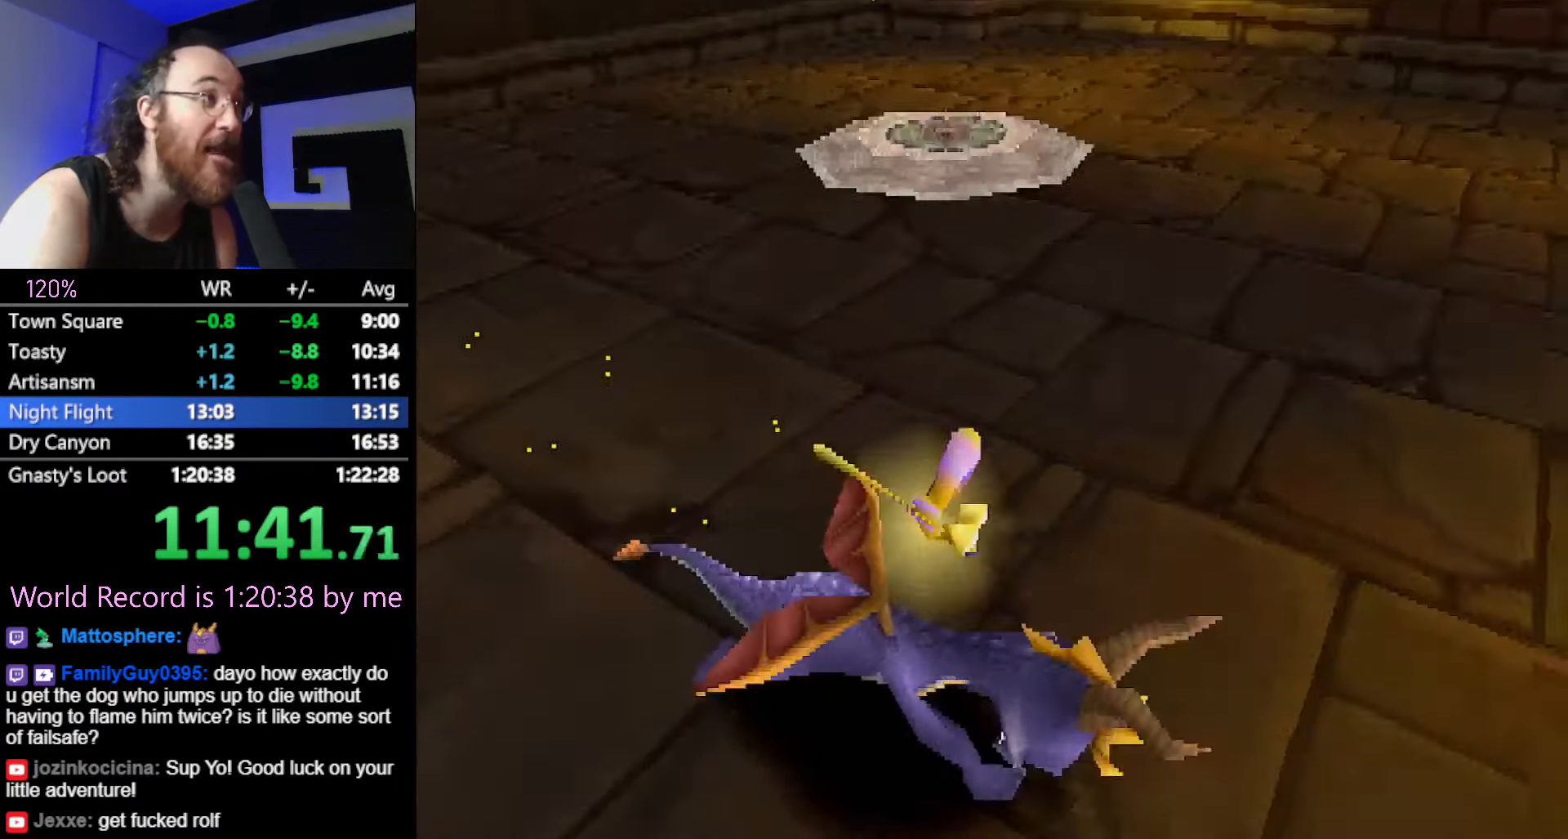
{"buttons": [], "left_stick": "center", "button_events": []}
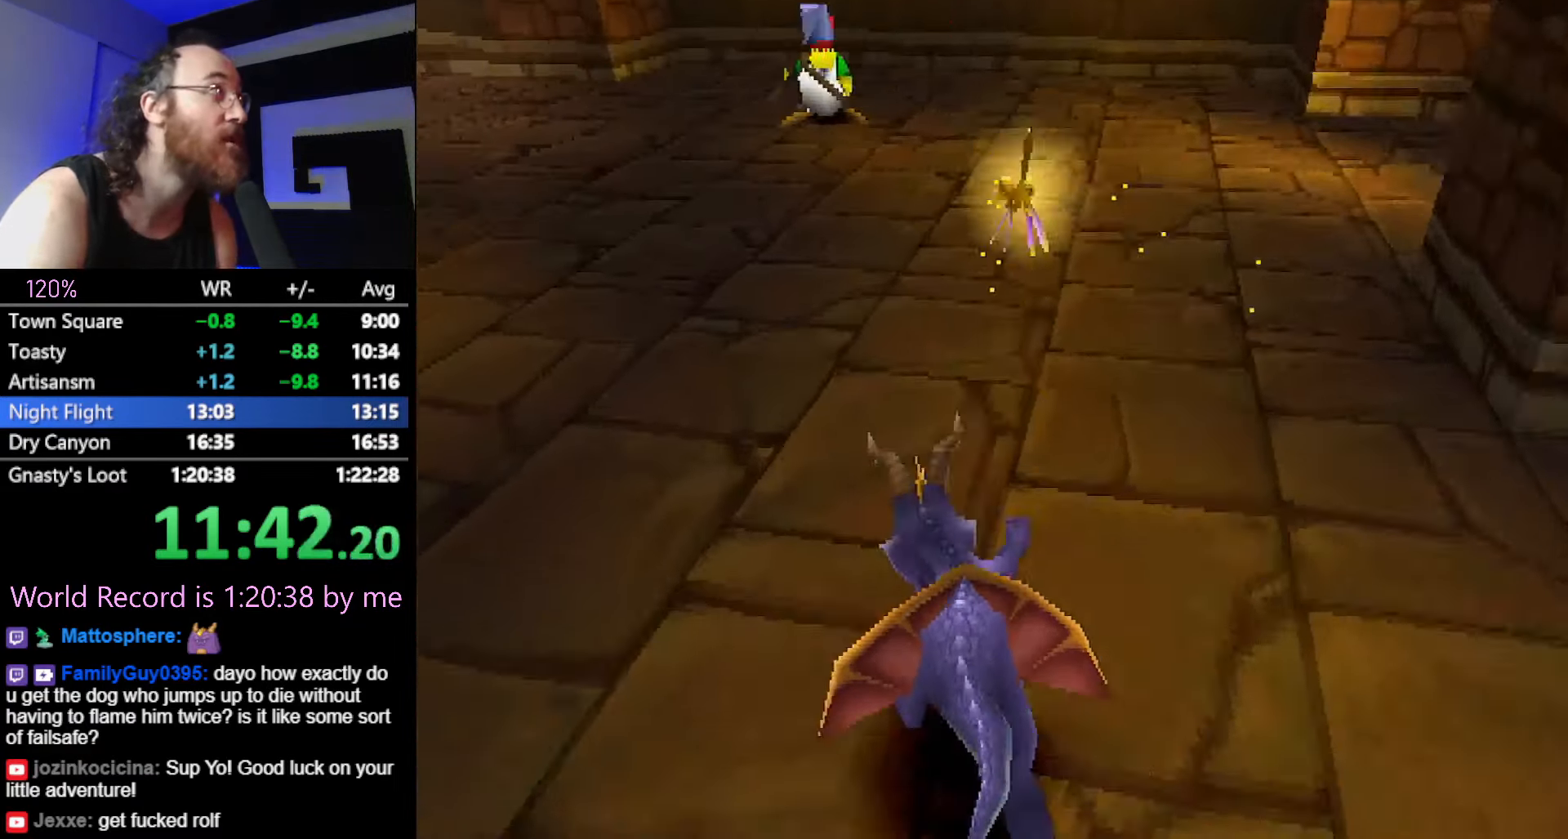
{"buttons": ["CIRCLE"], "left_stick": "up-left", "button_events": [[501, "CIRCLE", "down"]]}
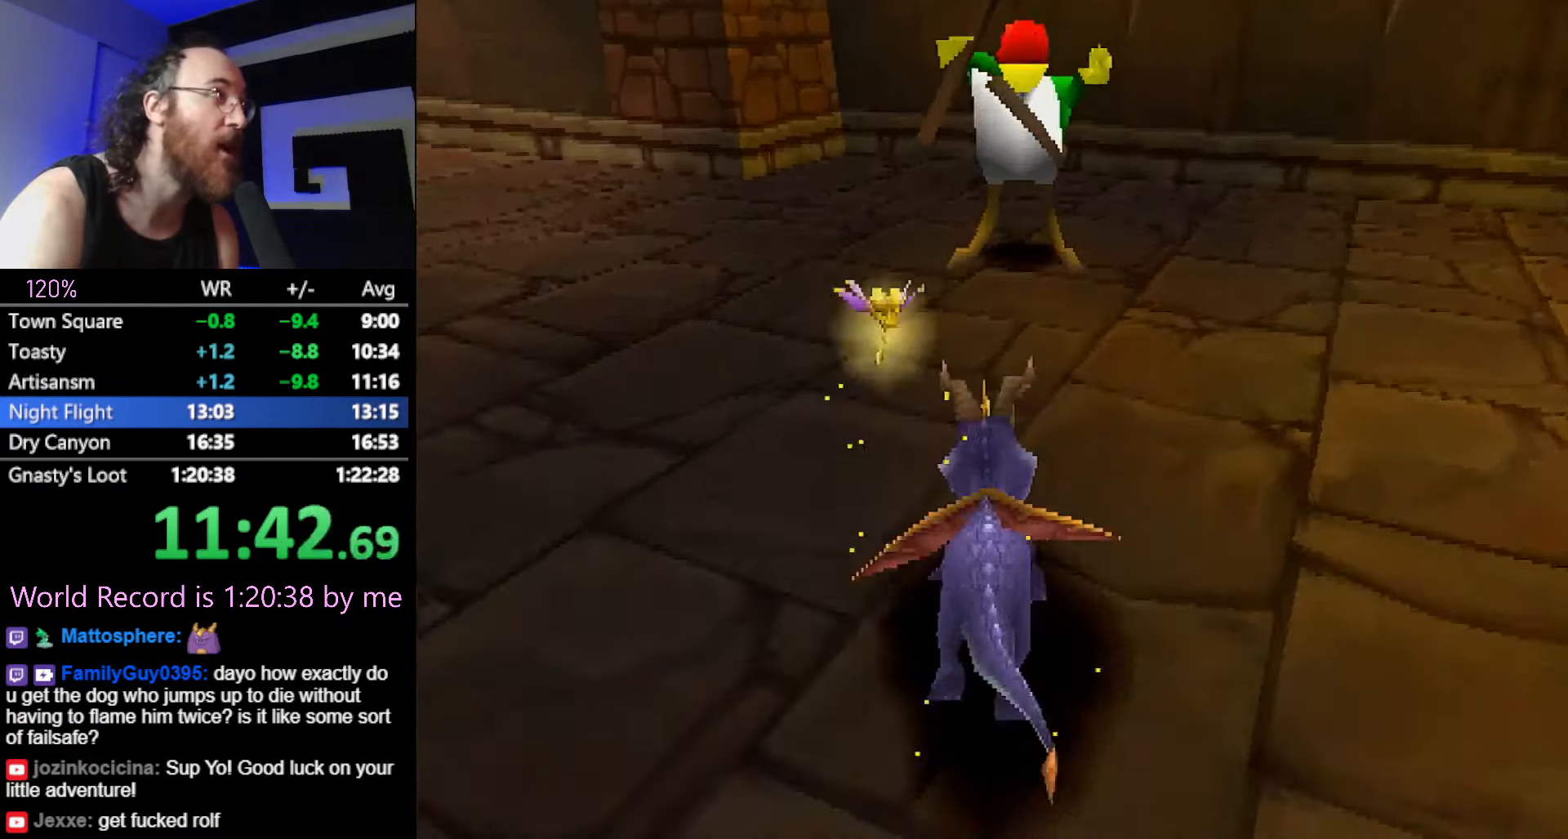
{"buttons": [], "left_stick": "left"}
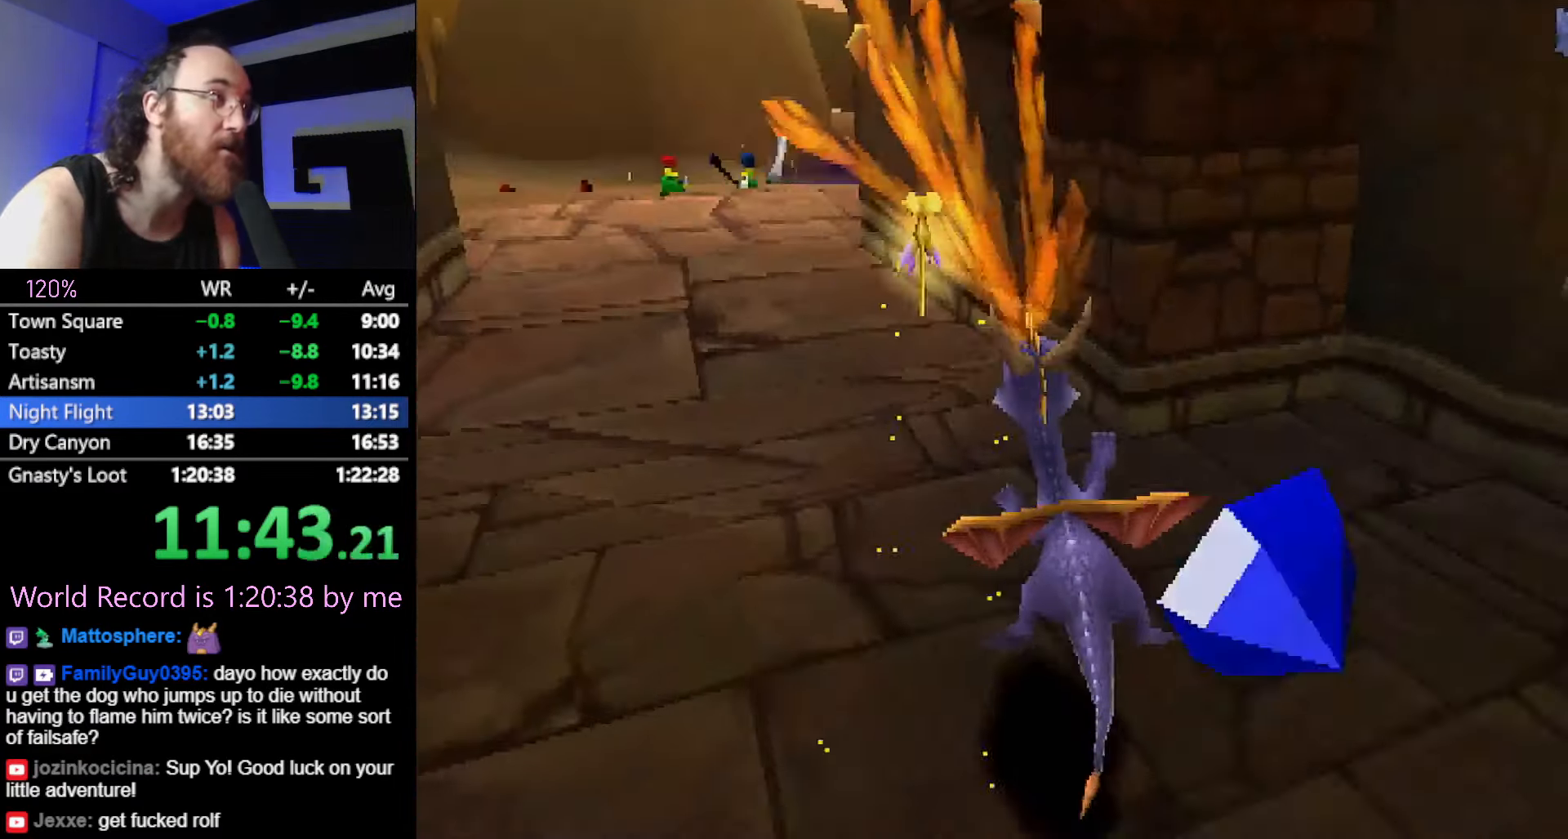
{"buttons": [], "left_stick": "center", "button_events": []}
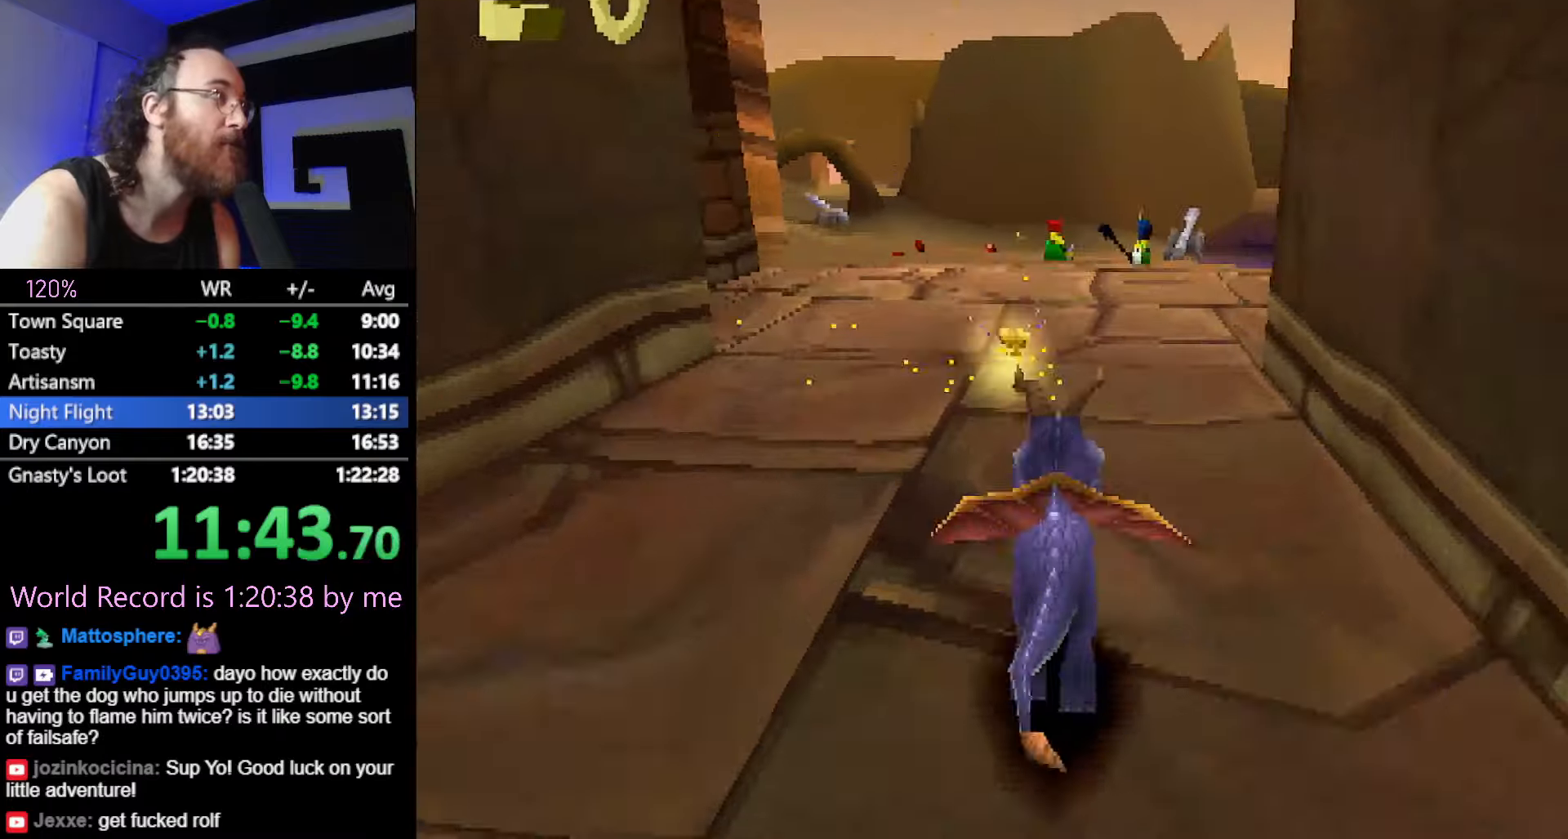
{"buttons": [], "left_stick": "center", "button_events": []}
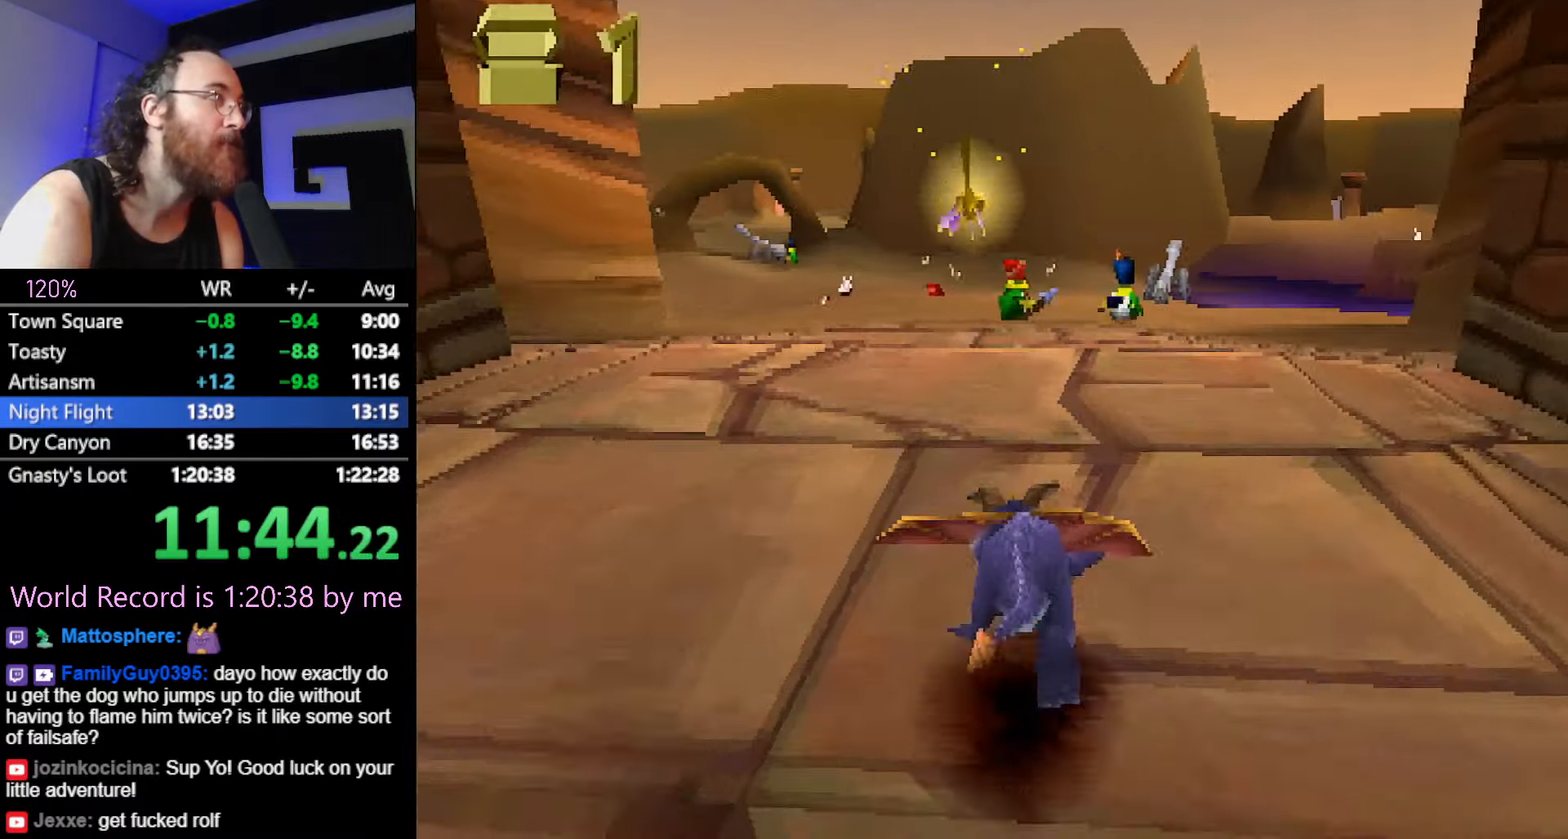
{"buttons": [], "left_stick": "center", "button_events": []}
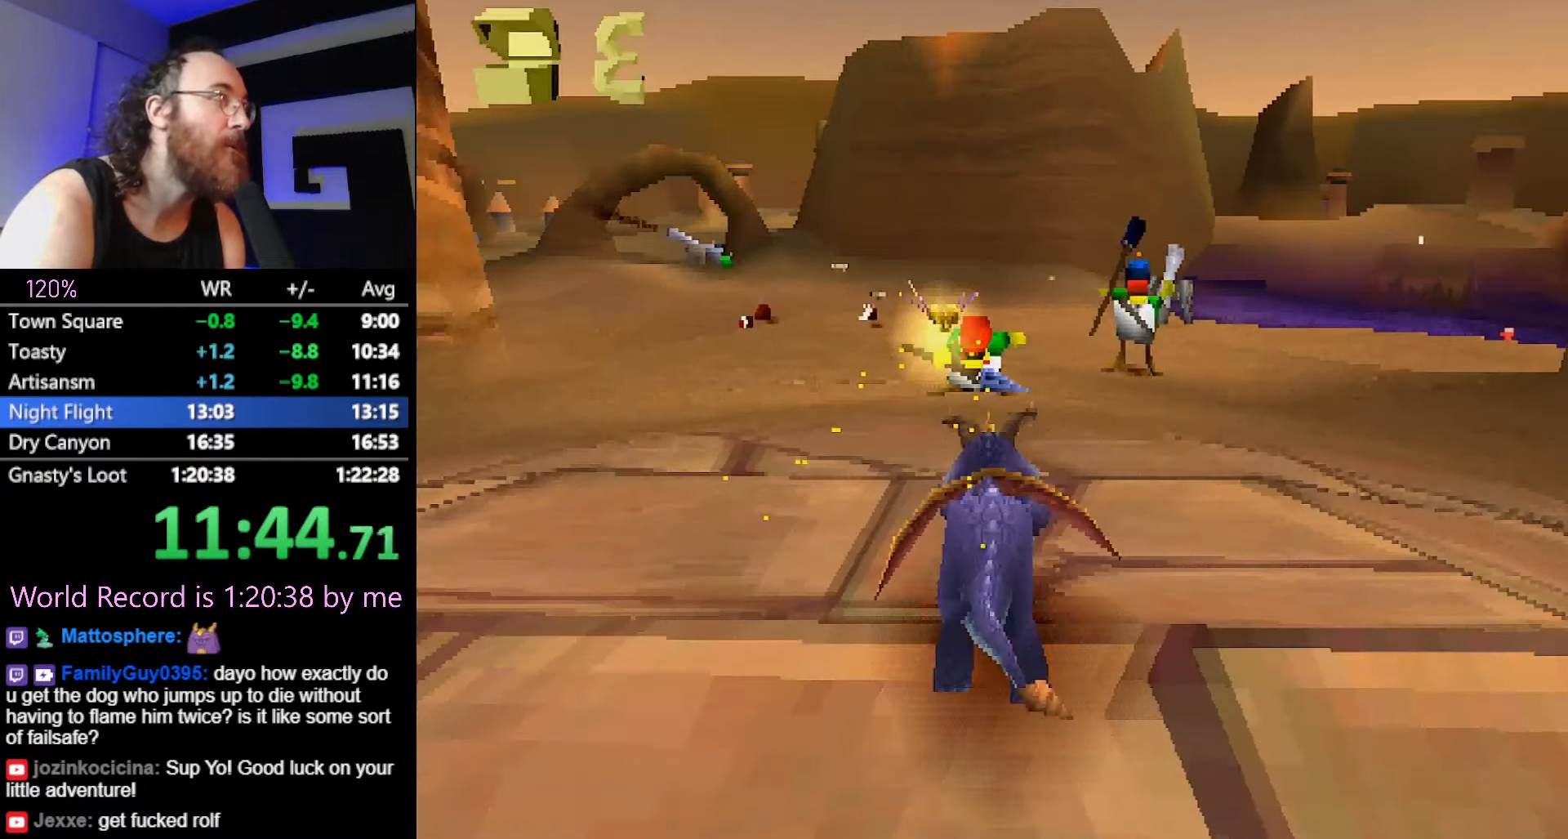
{"buttons": [], "left_stick": "center", "button_events": []}
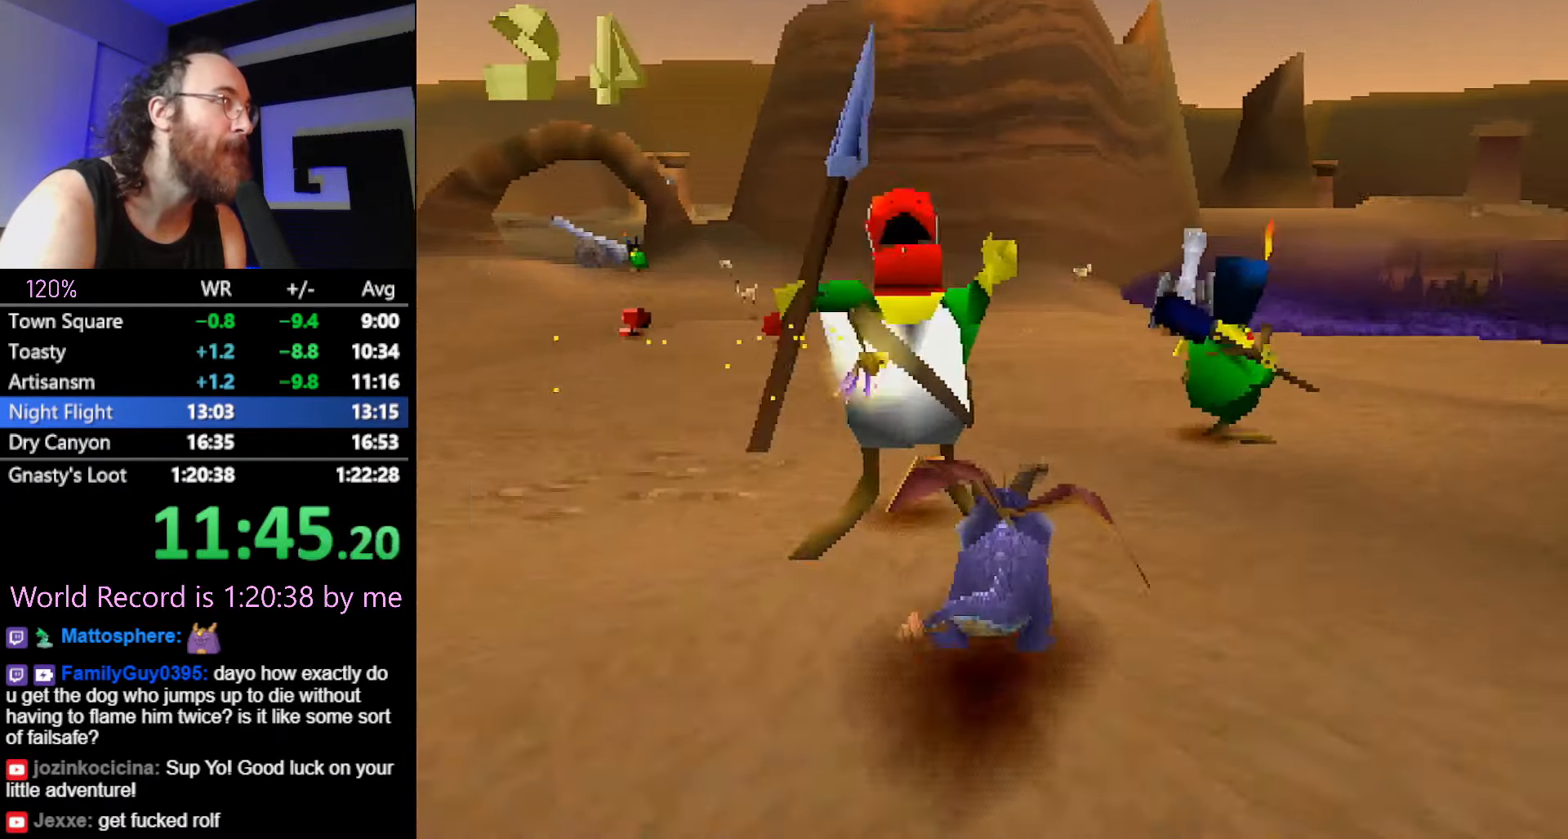
{"buttons": ["R2"], "left_stick": "left", "button_events": [[467, "R2", "down"]]}
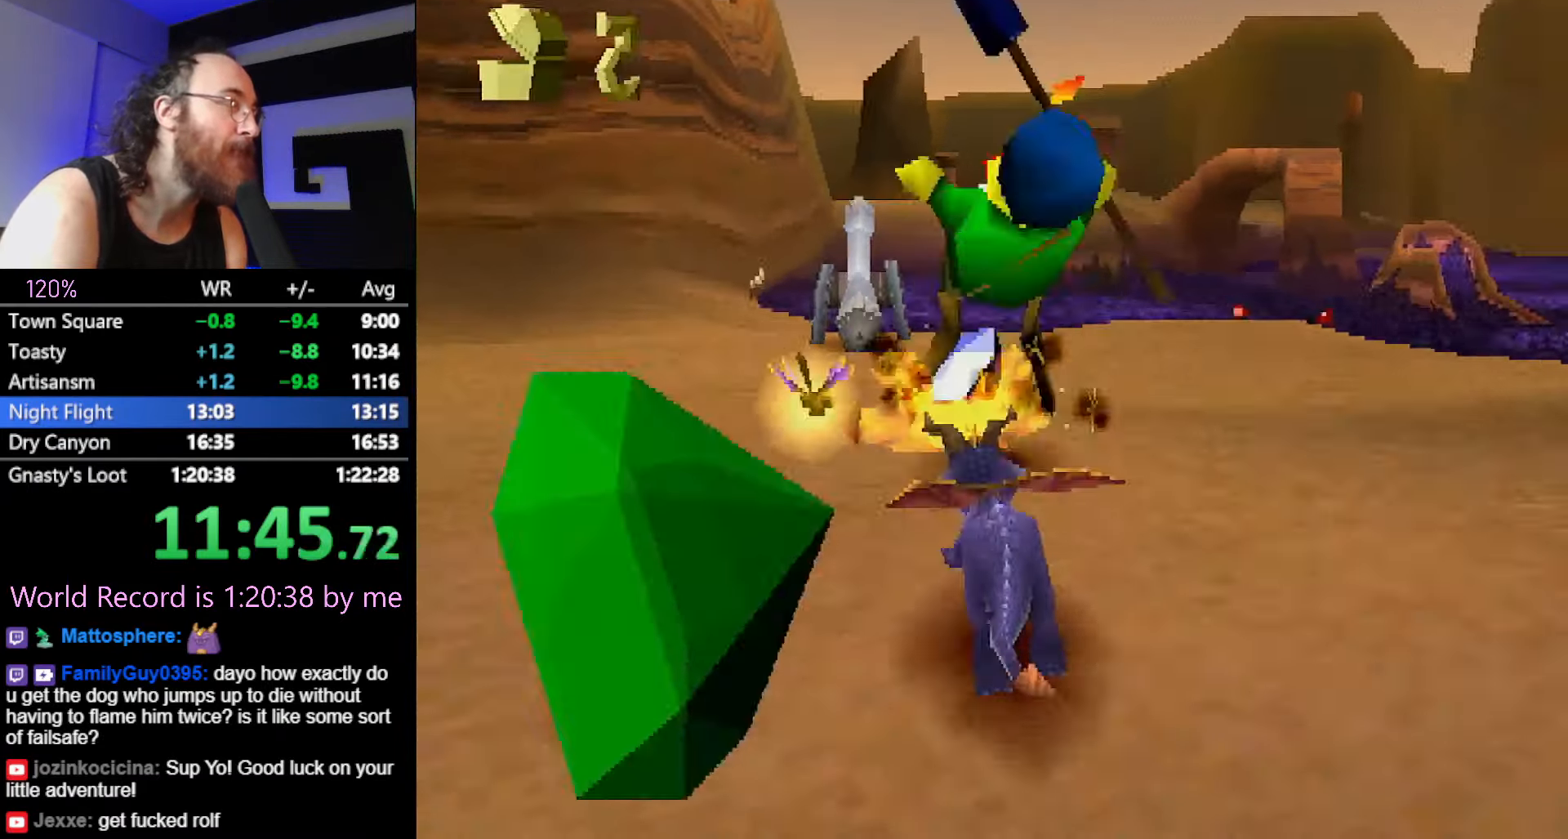
{"buttons": [], "left_stick": "center", "button_events": [[200, "R2", "up"]]}
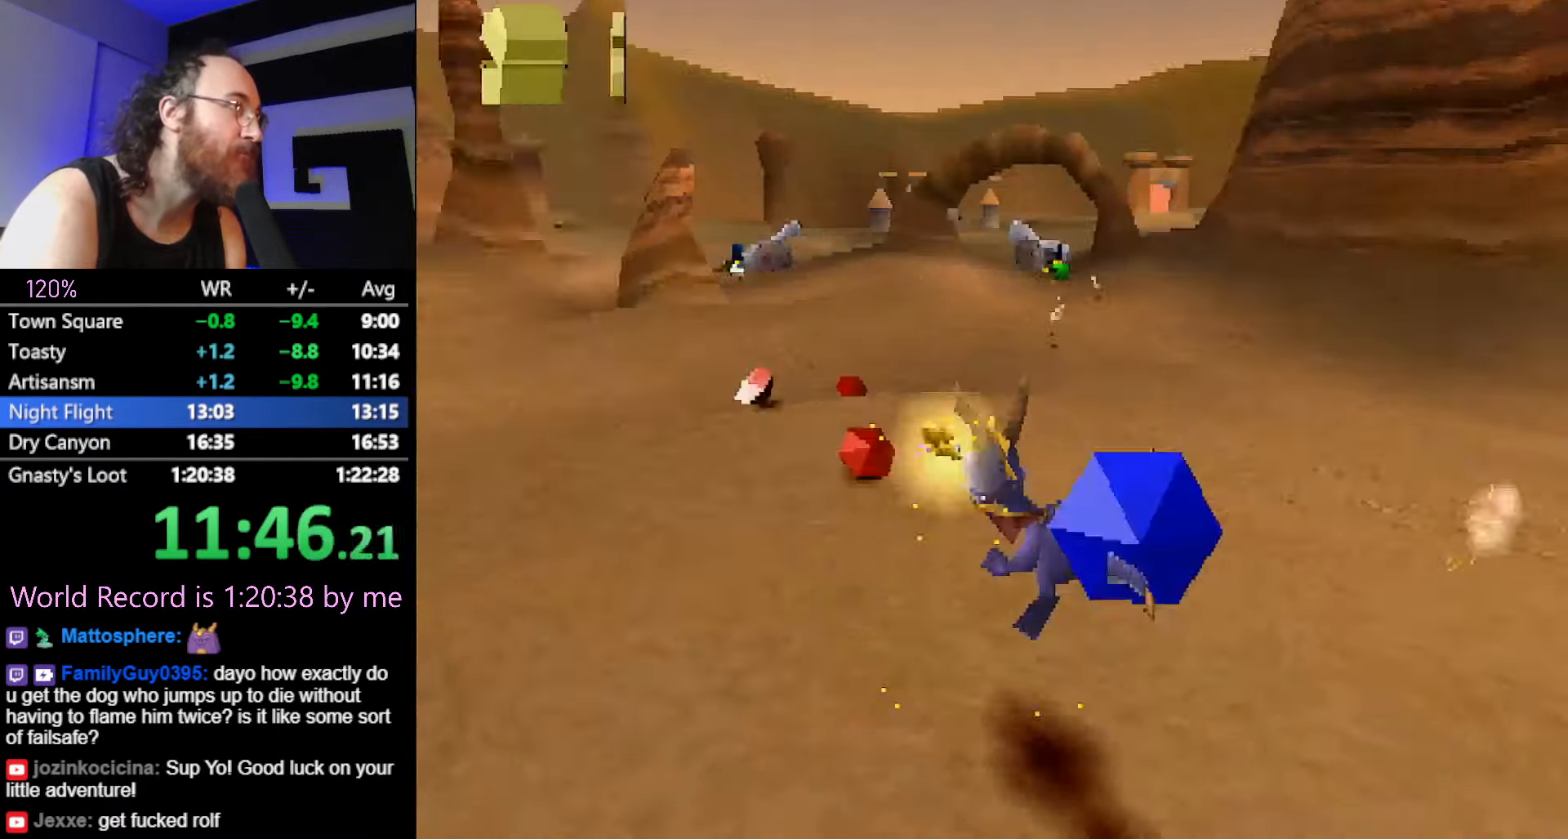
{"buttons": [], "left_stick": "right", "button_events": []}
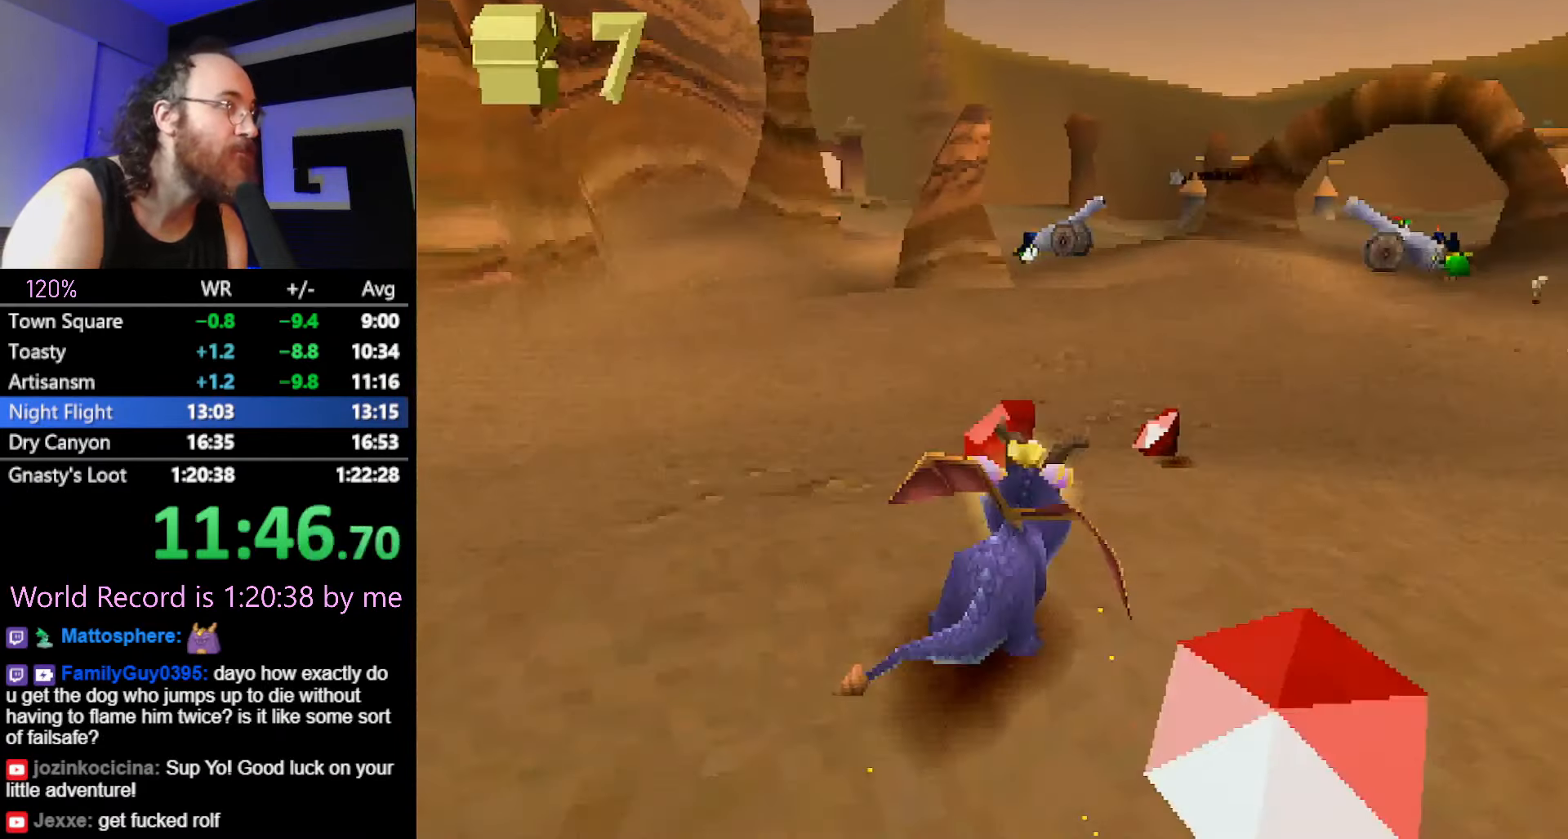
{"buttons": [], "left_stick": "center", "button_events": []}
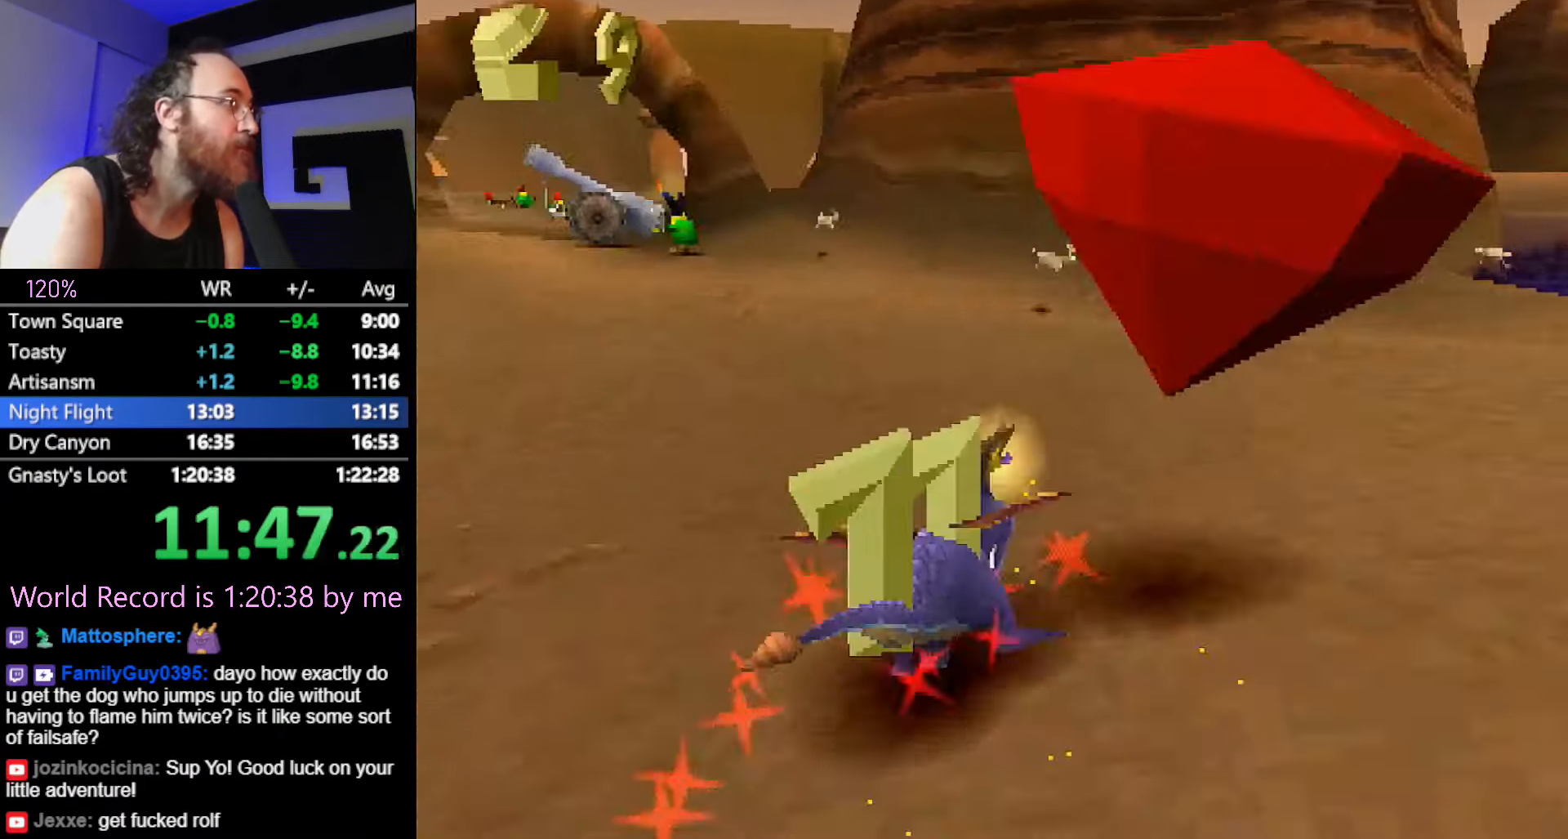
{"buttons": [], "left_stick": "center", "button_events": []}
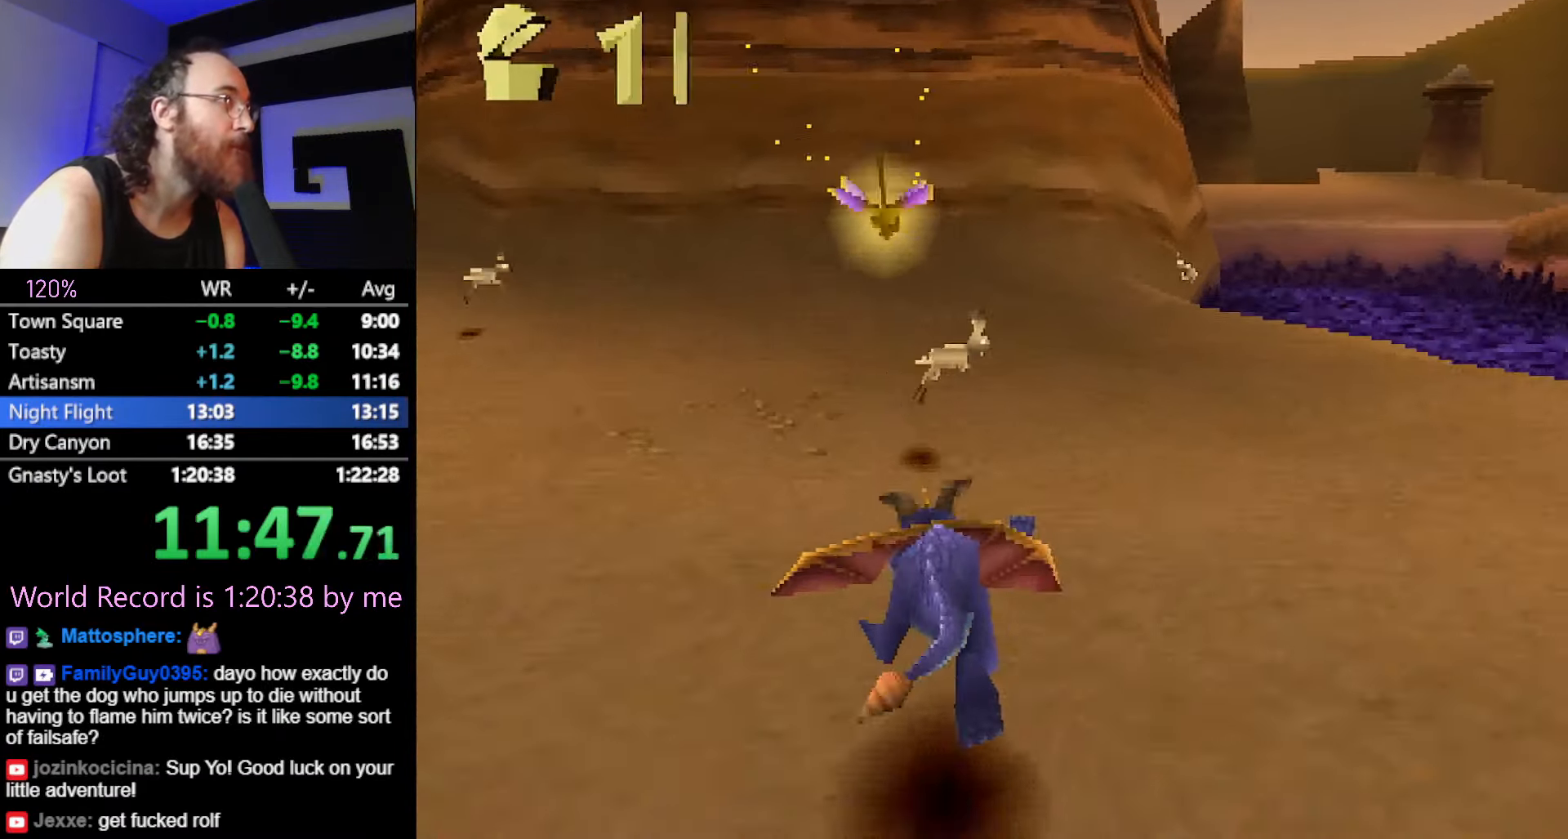
{"buttons": [], "left_stick": "center", "button_events": []}
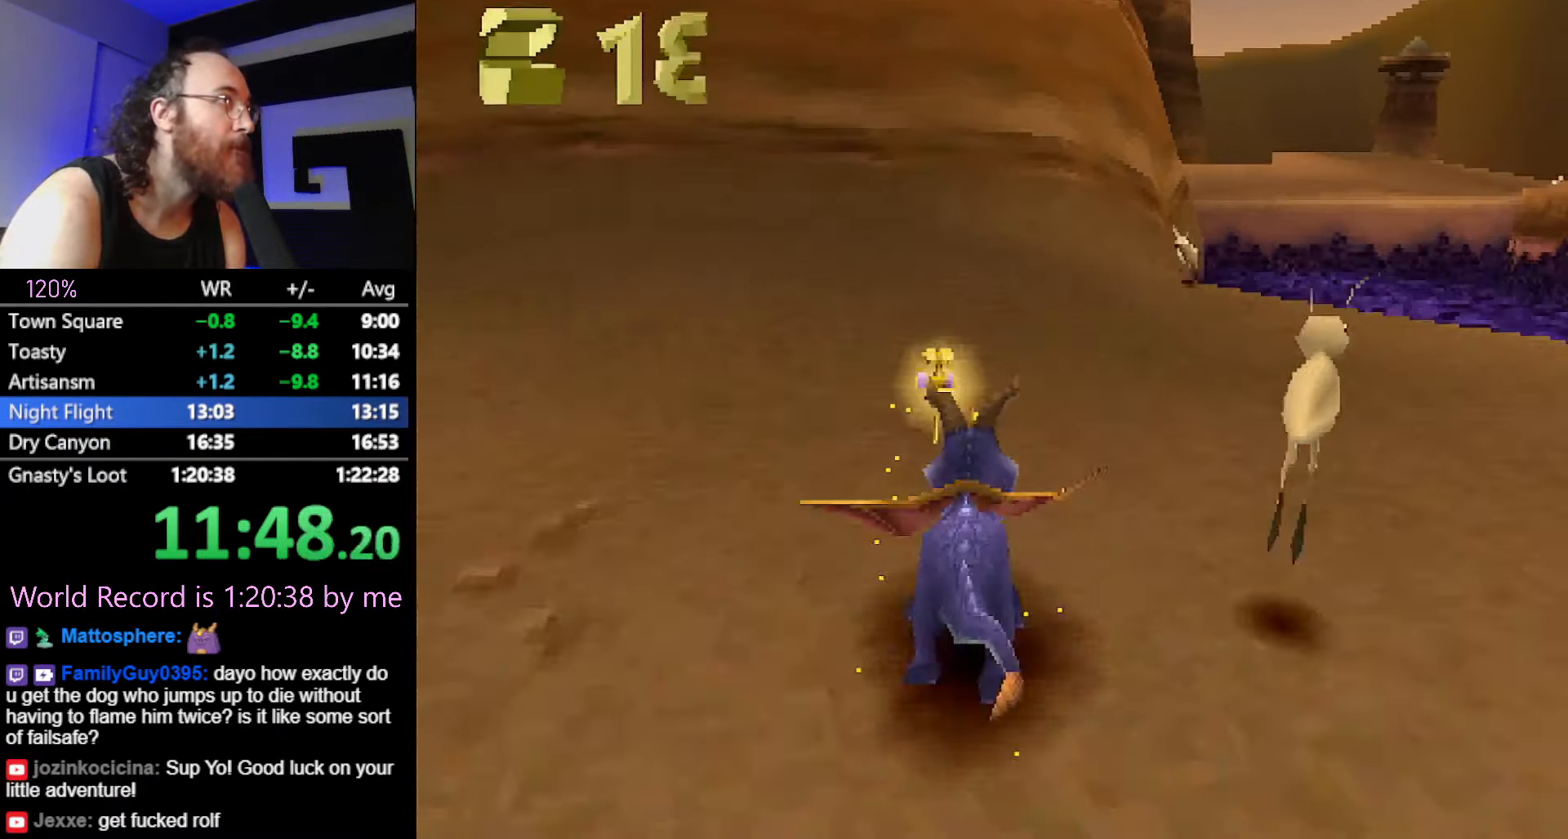
{"buttons": [], "left_stick": "center", "button_events": []}
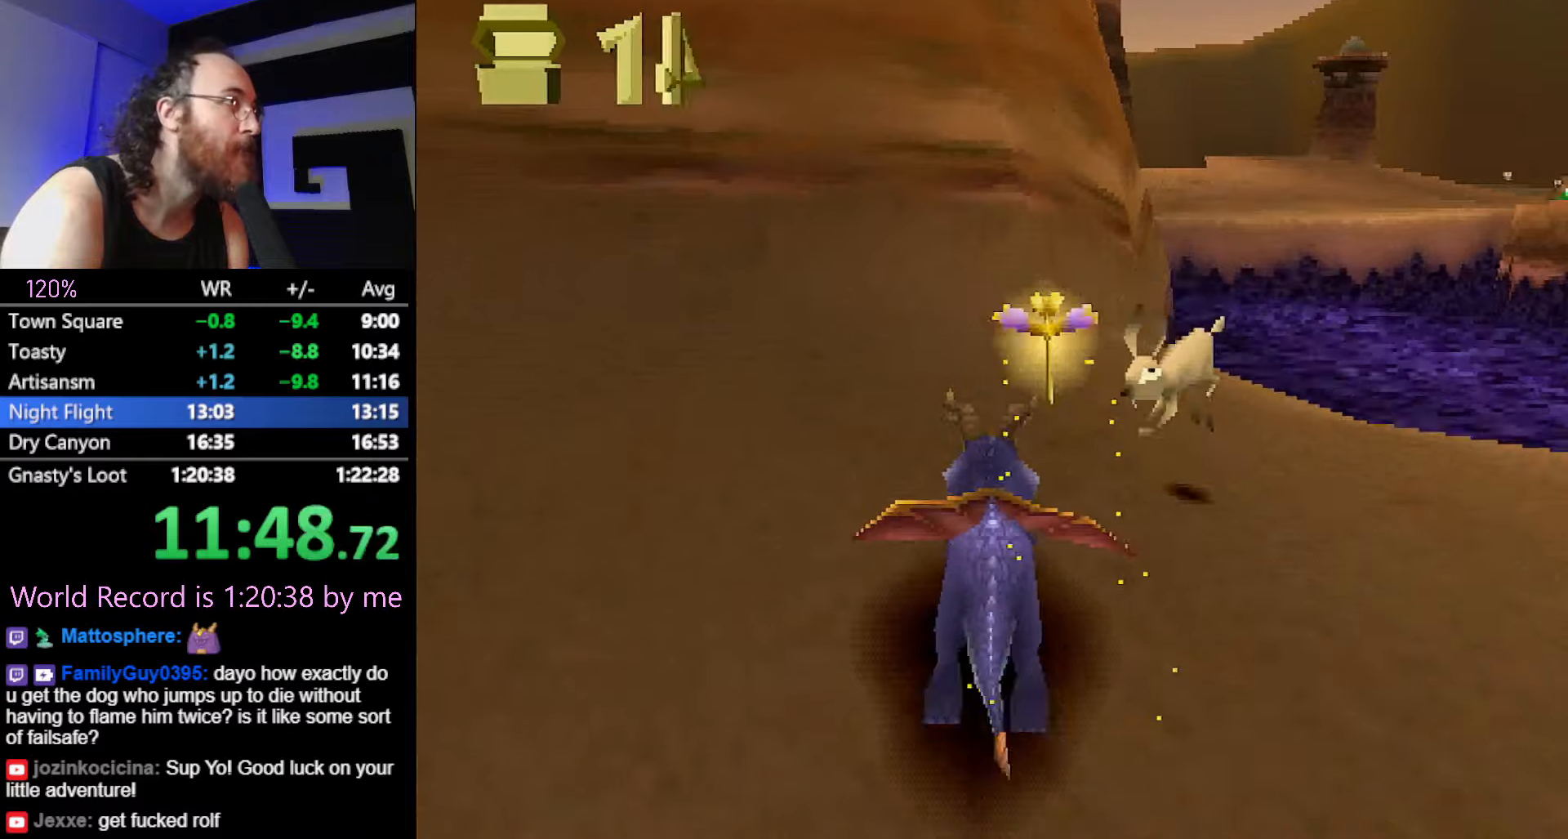
{"buttons": [], "left_stick": "up-right", "button_events": []}
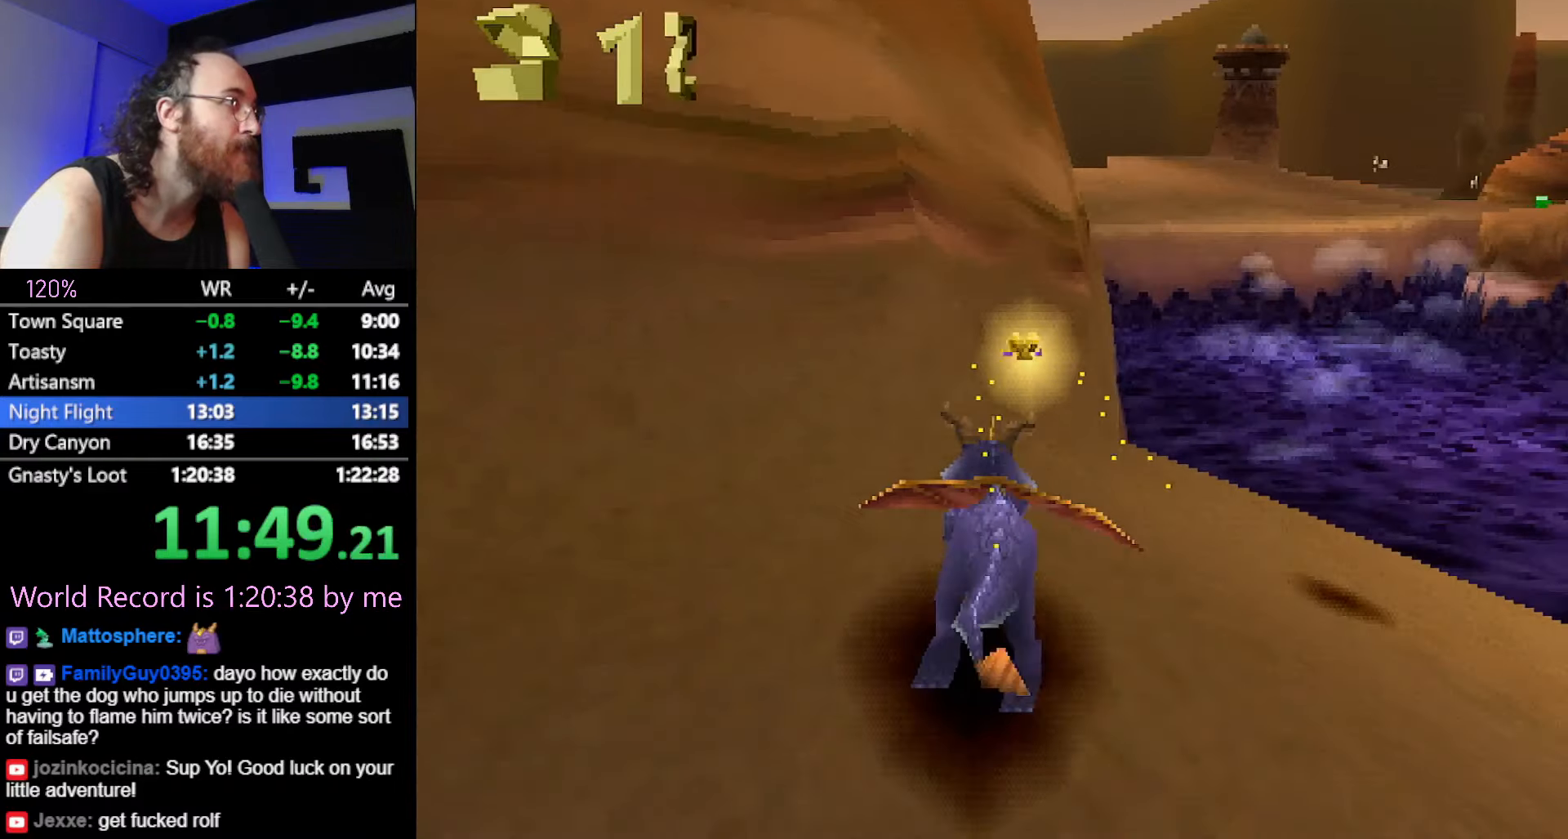
{"buttons": [], "left_stick": "up", "button_events": []}
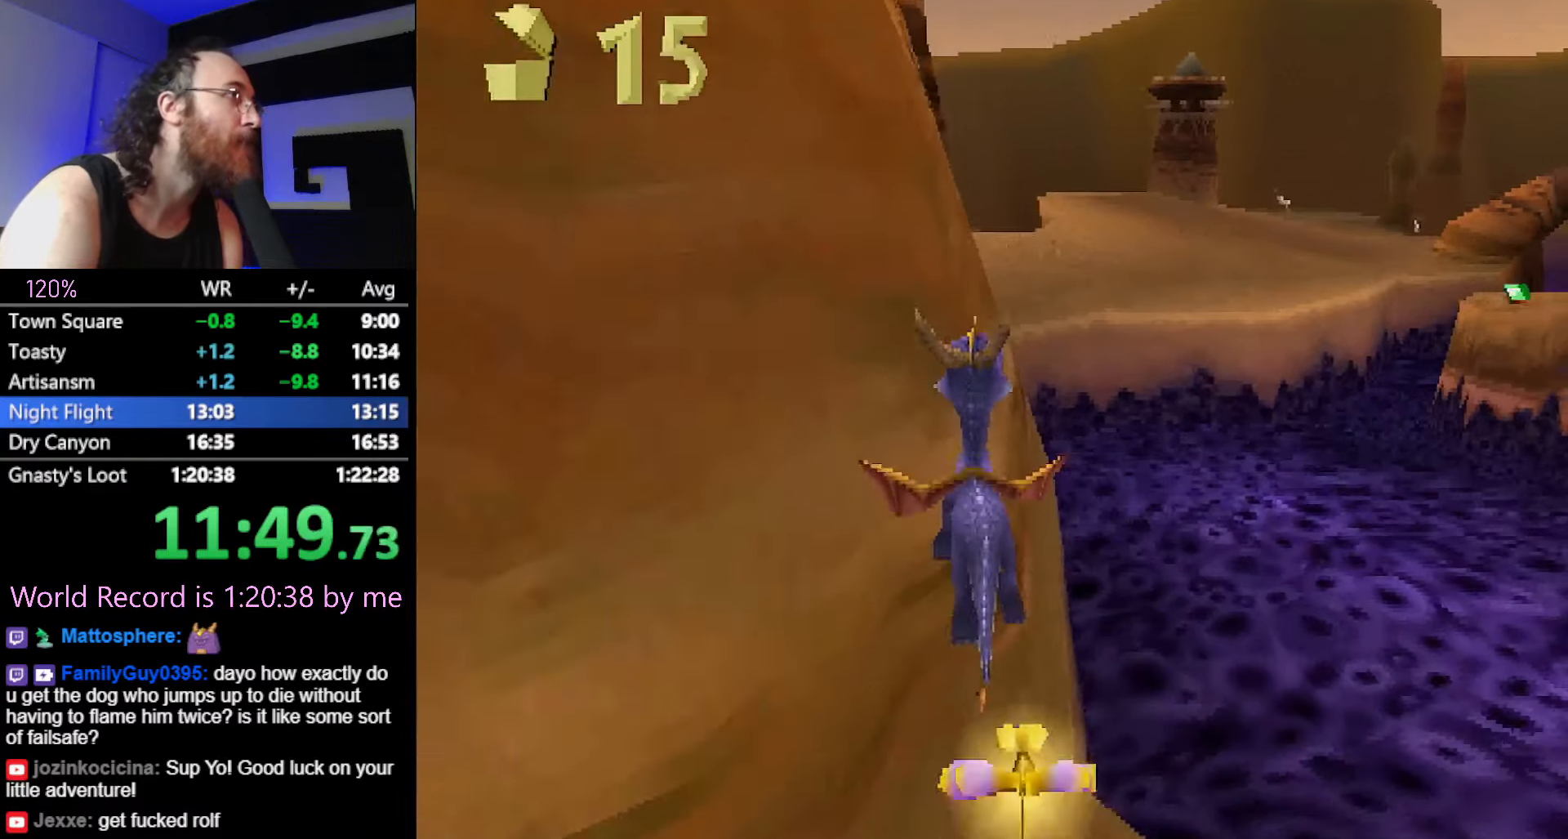
{"buttons": [], "left_stick": "center", "button_events": []}
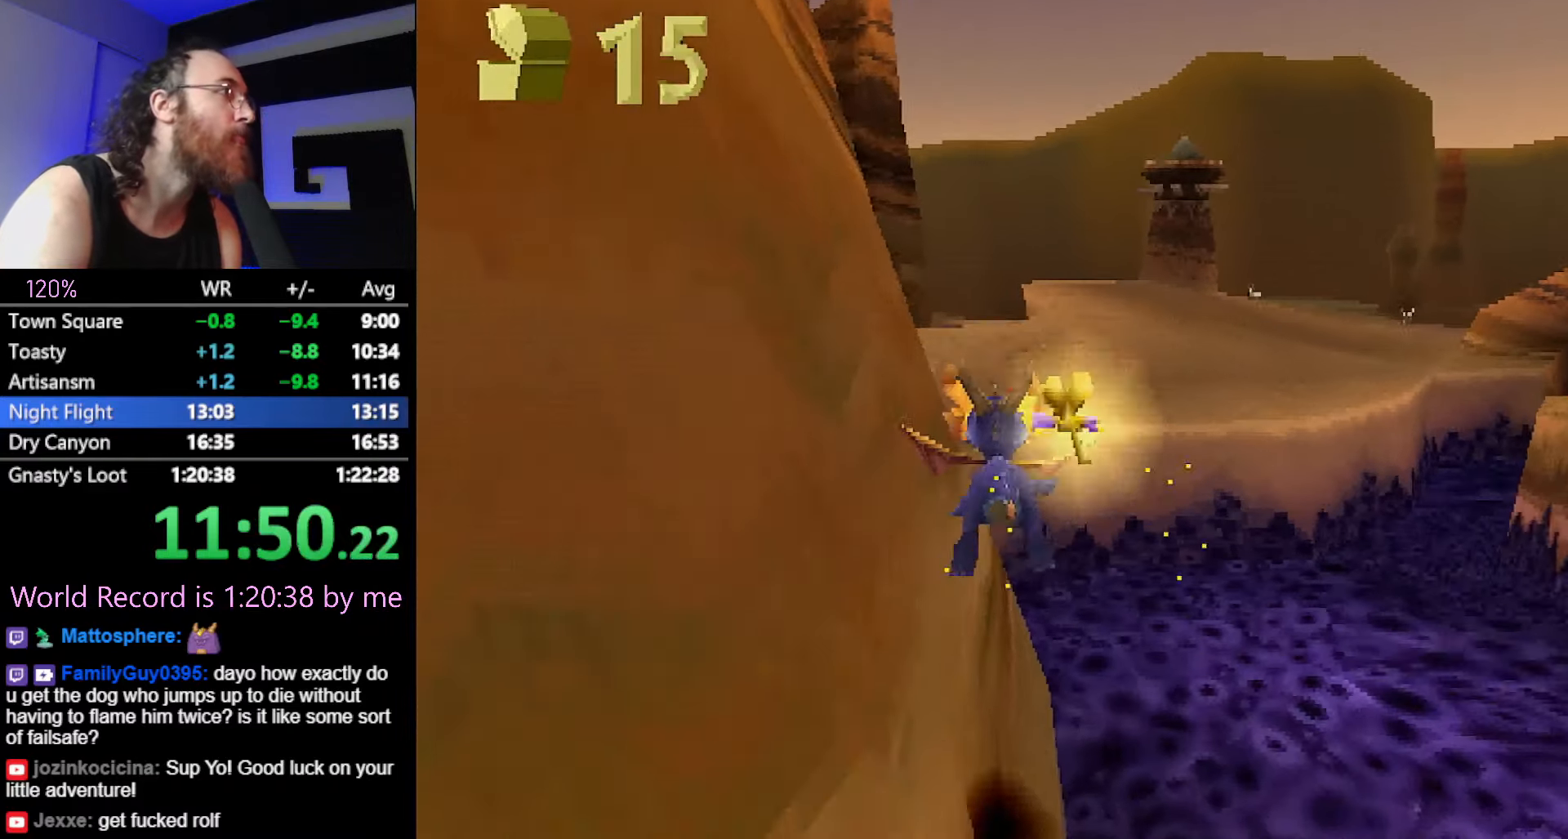
{"buttons": [], "left_stick": "center", "button_events": []}
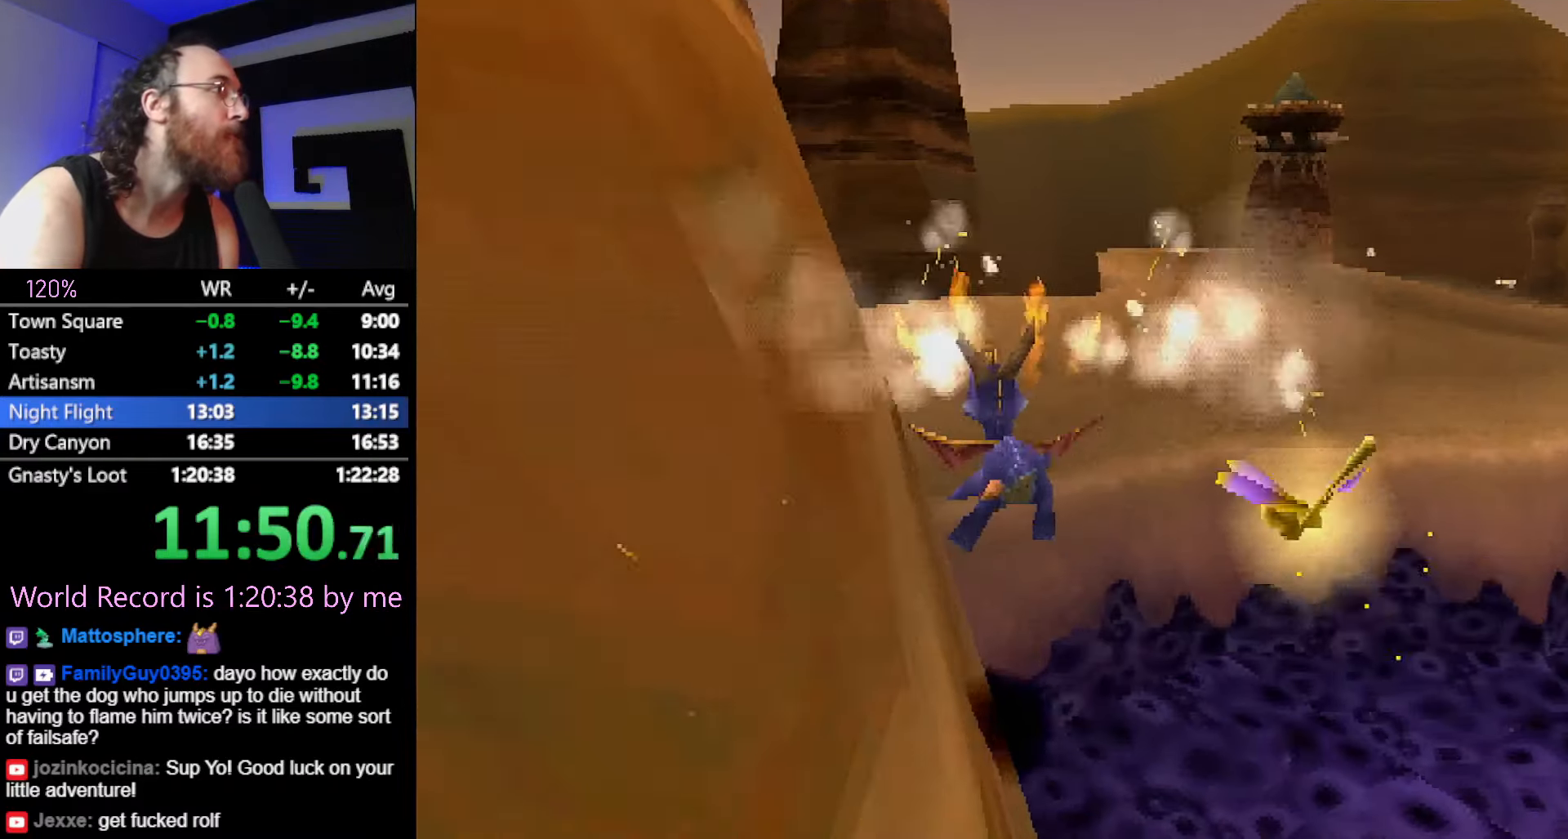
{"buttons": [], "left_stick": "up-left", "button_events": []}
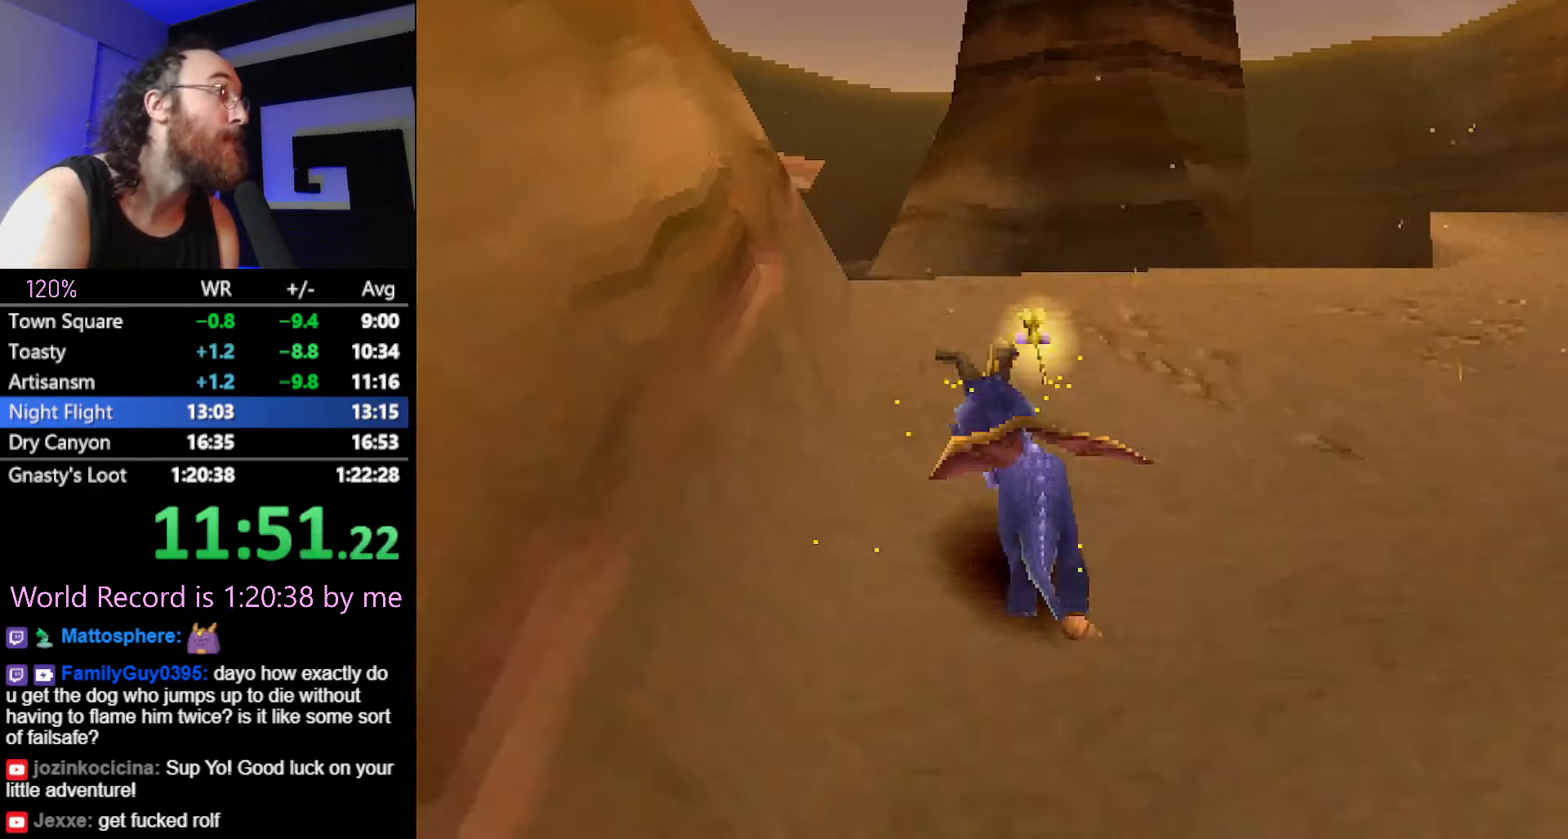
{"buttons": ["R2"], "left_stick": "up", "button_events": [[266, "R2", "down"]]}
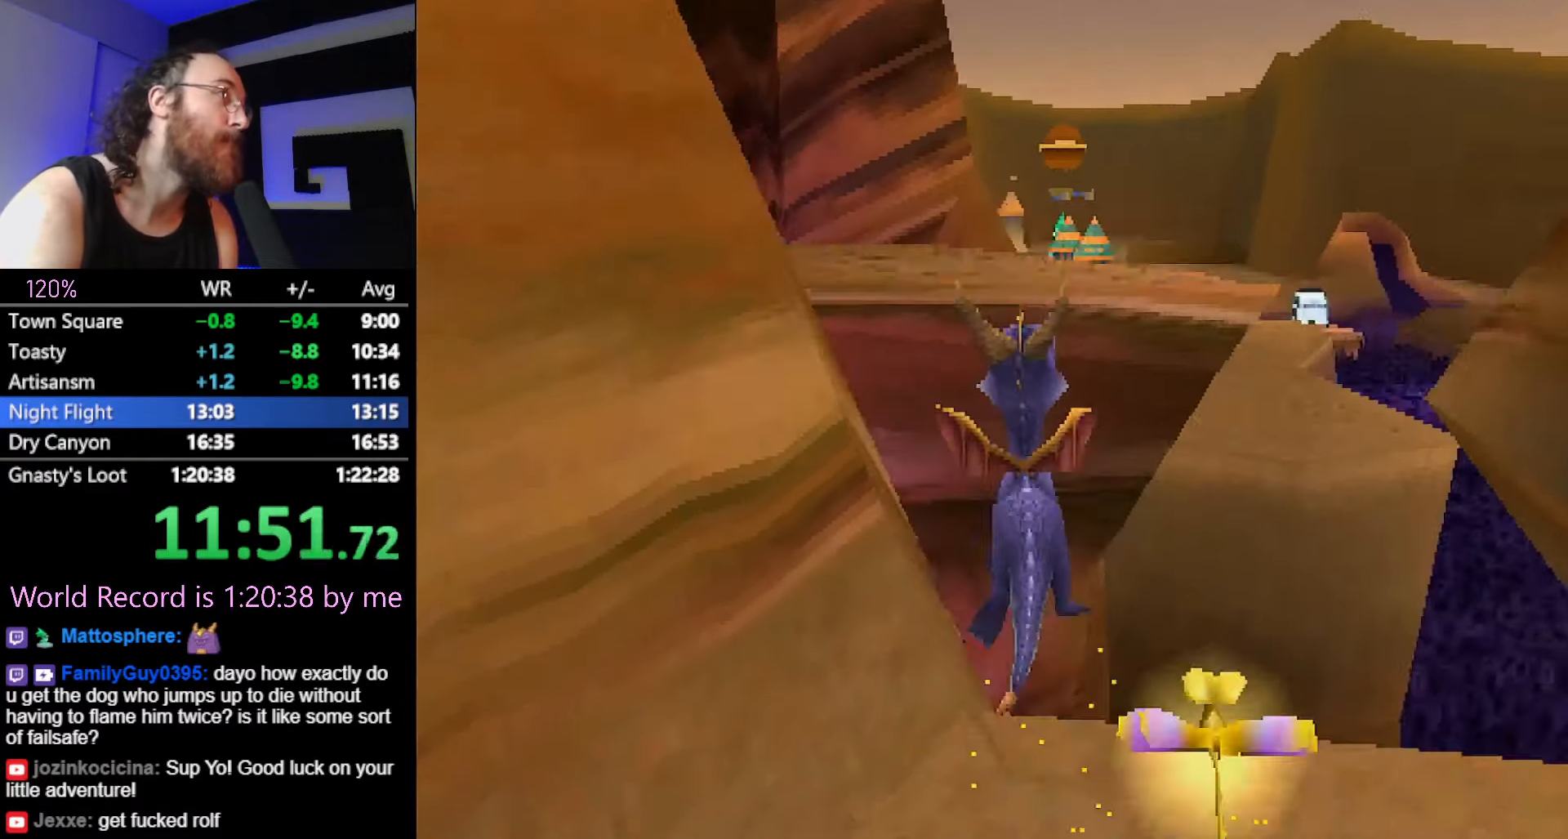
{"buttons": [], "left_stick": "up-left", "button_events": [[134, "R2", "up"]]}
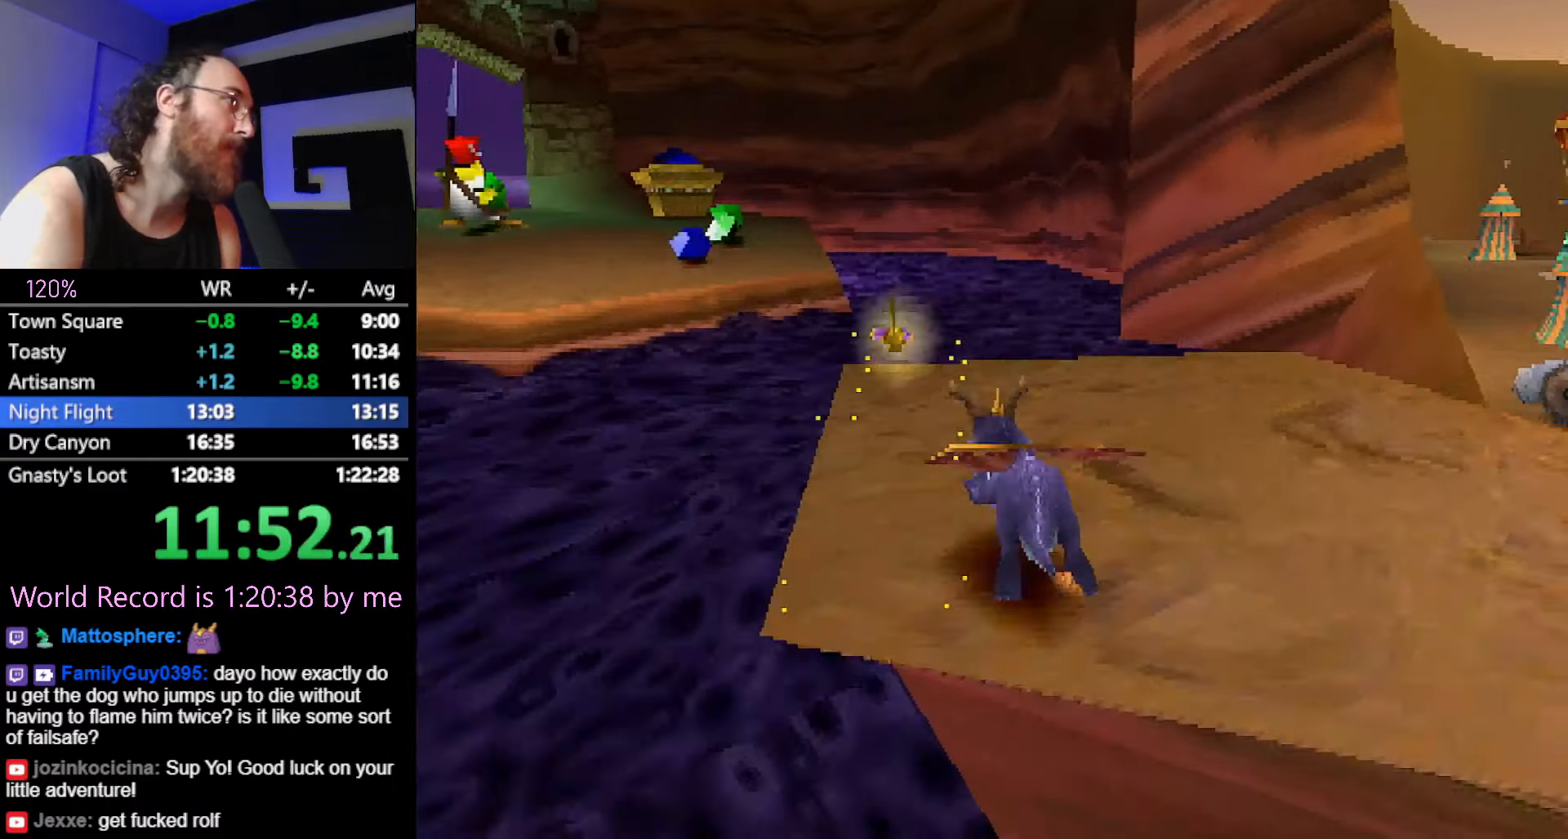
{"buttons": [], "left_stick": "center", "button_events": []}